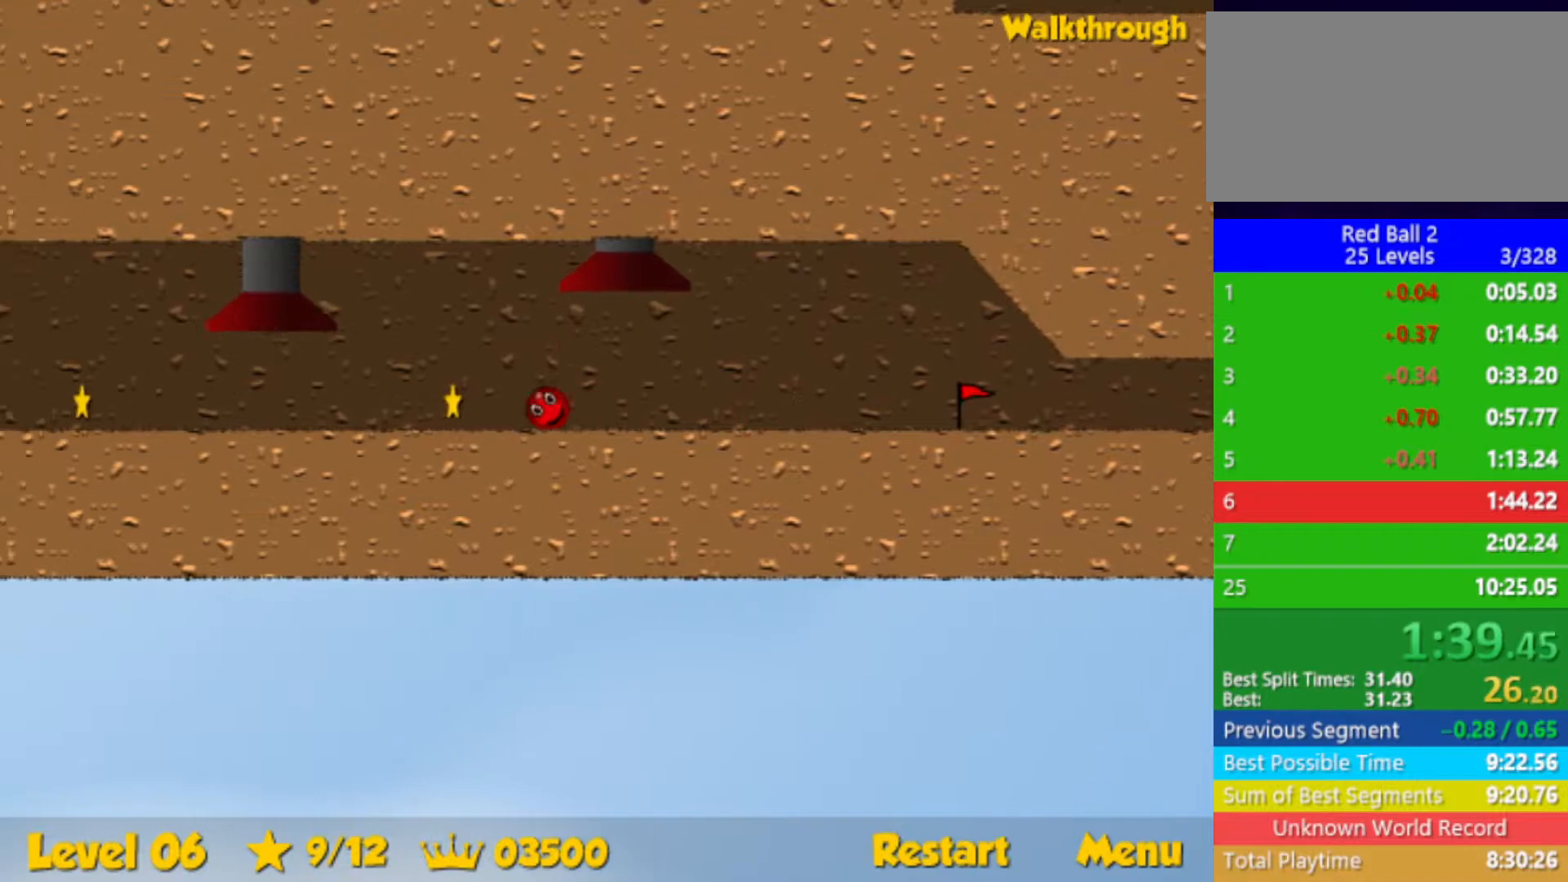
Gameplay with keyboard; each line is a JSON object with the keys held at the frame after it. "events" lists presses ("down") and releases ("up") of "down", "left", "p", "r", "right" and "up" between this image and that frame as [ms after this image, input, new state], when the widget could be followed in between. No other keys are recorded. Mouse input is not recorded.
{"keys": ["left"], "events": [[467, "left", "down"]]}
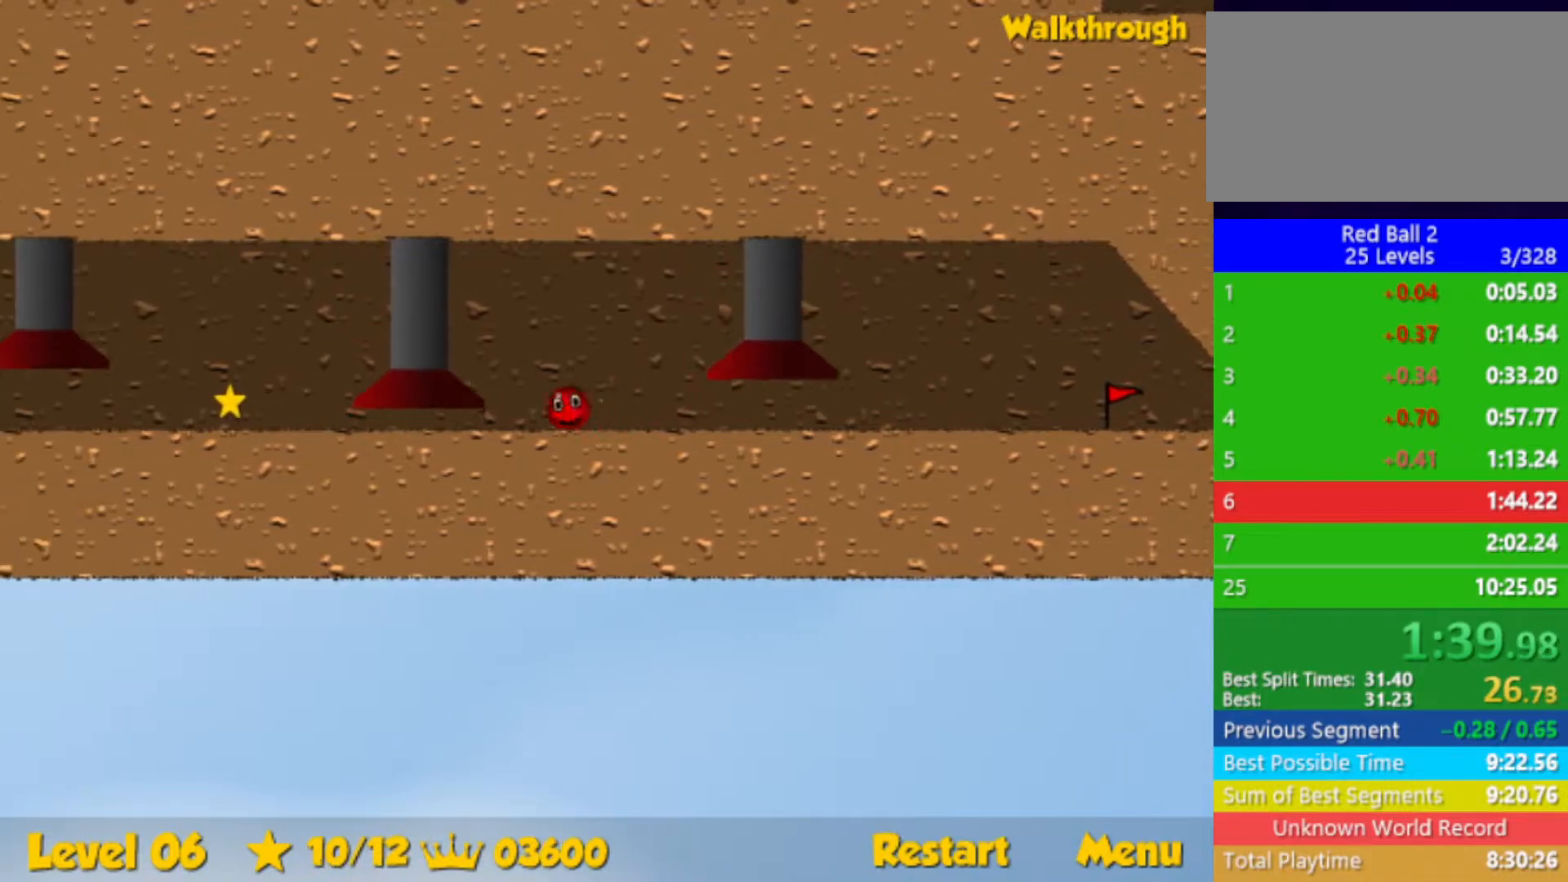
{"keys": [], "events": [[317, "left", "up"]]}
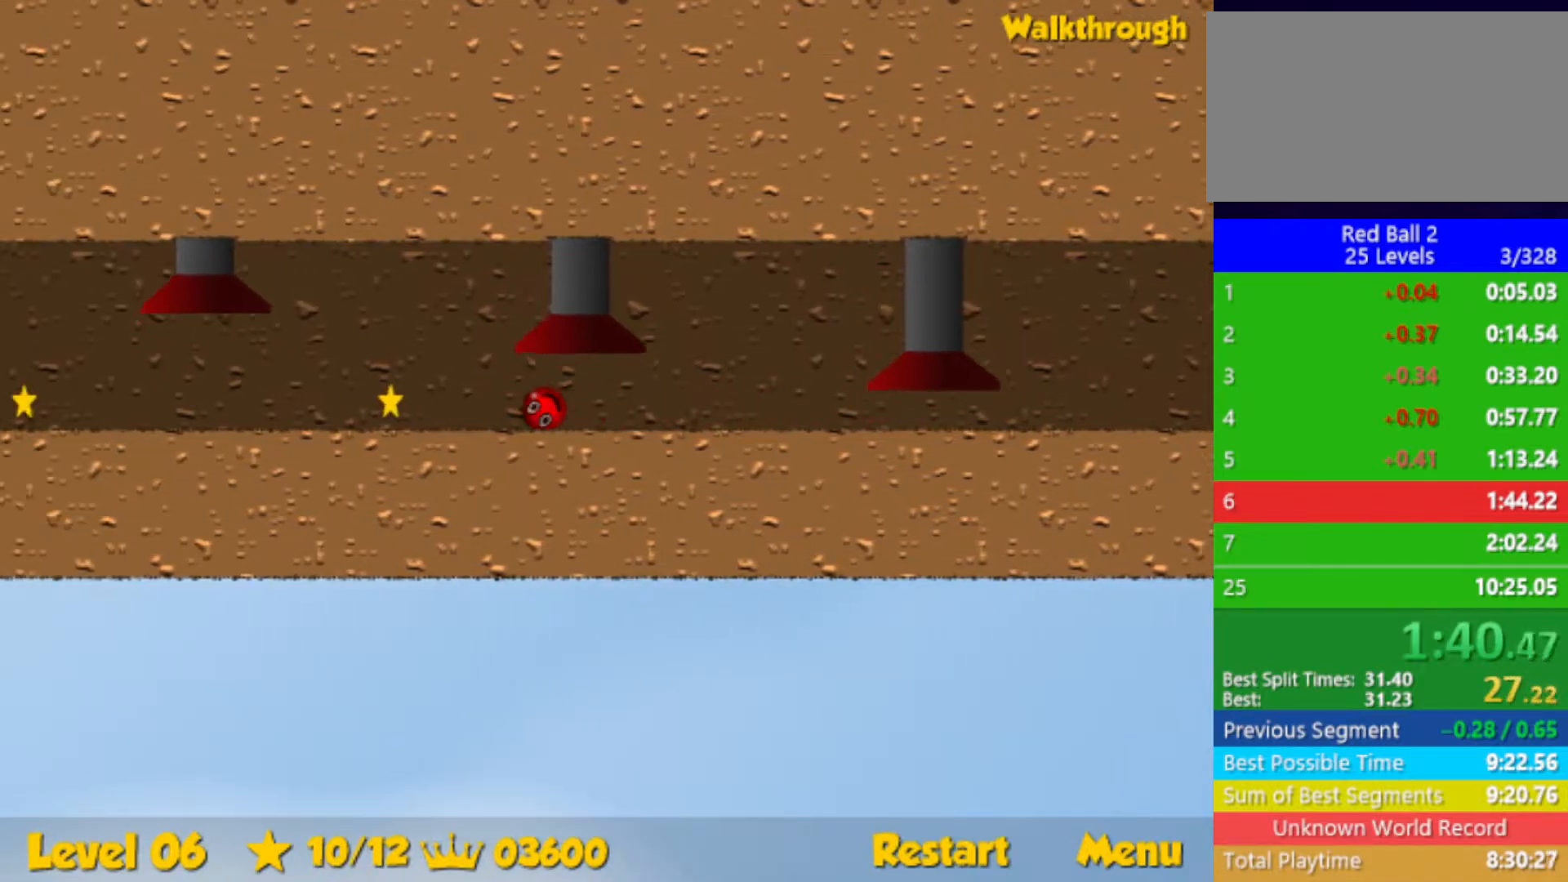
{"keys": [], "events": [[17, "right", "down"], [367, "right", "up"]]}
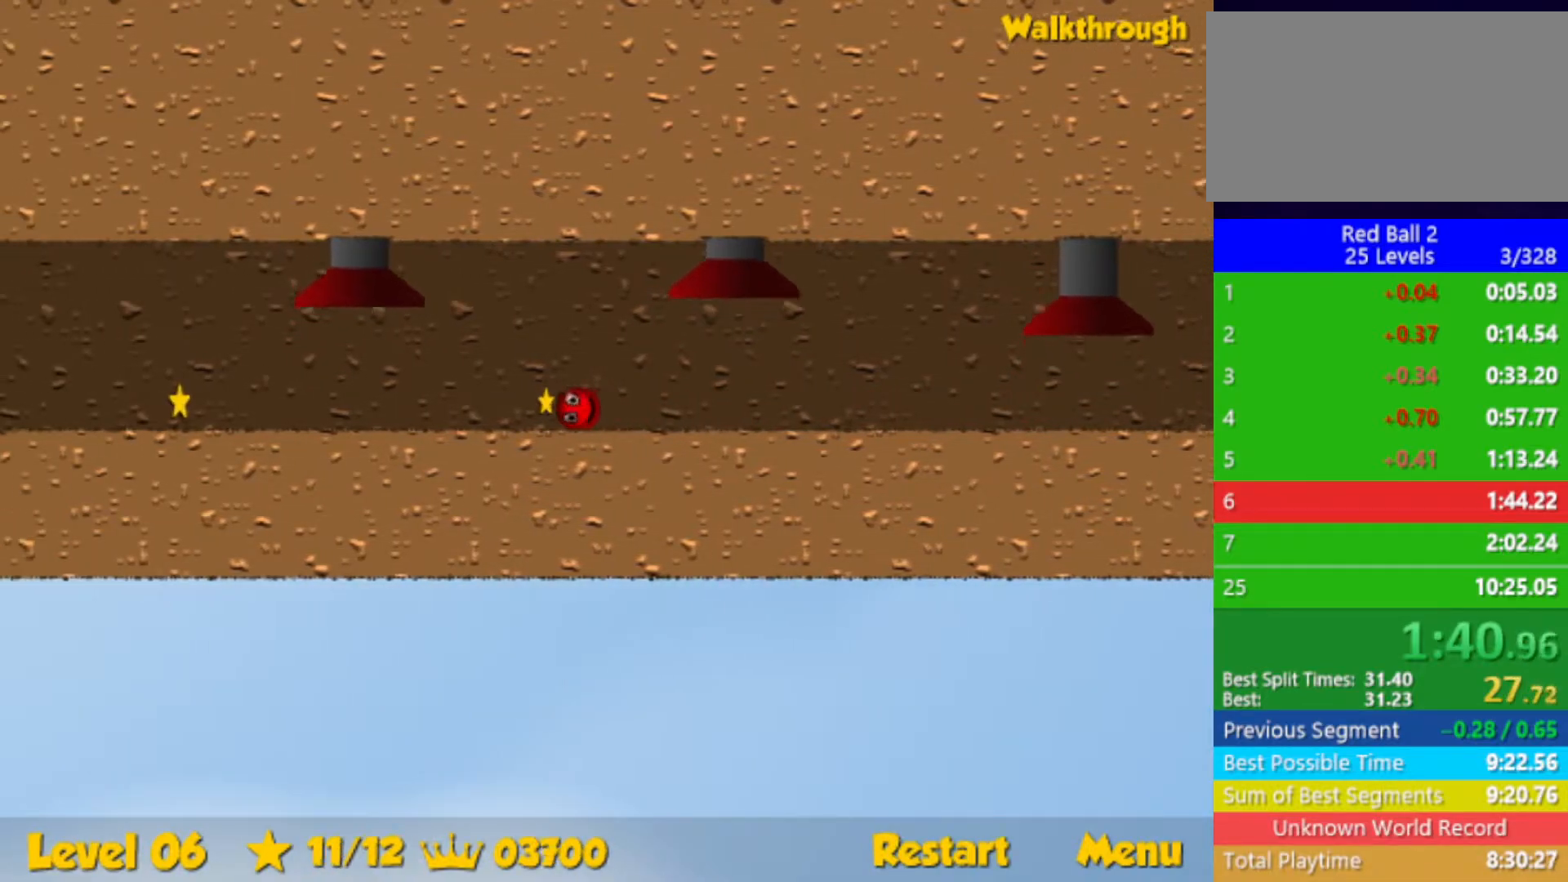
{"keys": ["left"], "events": [[500, "left", "down"]]}
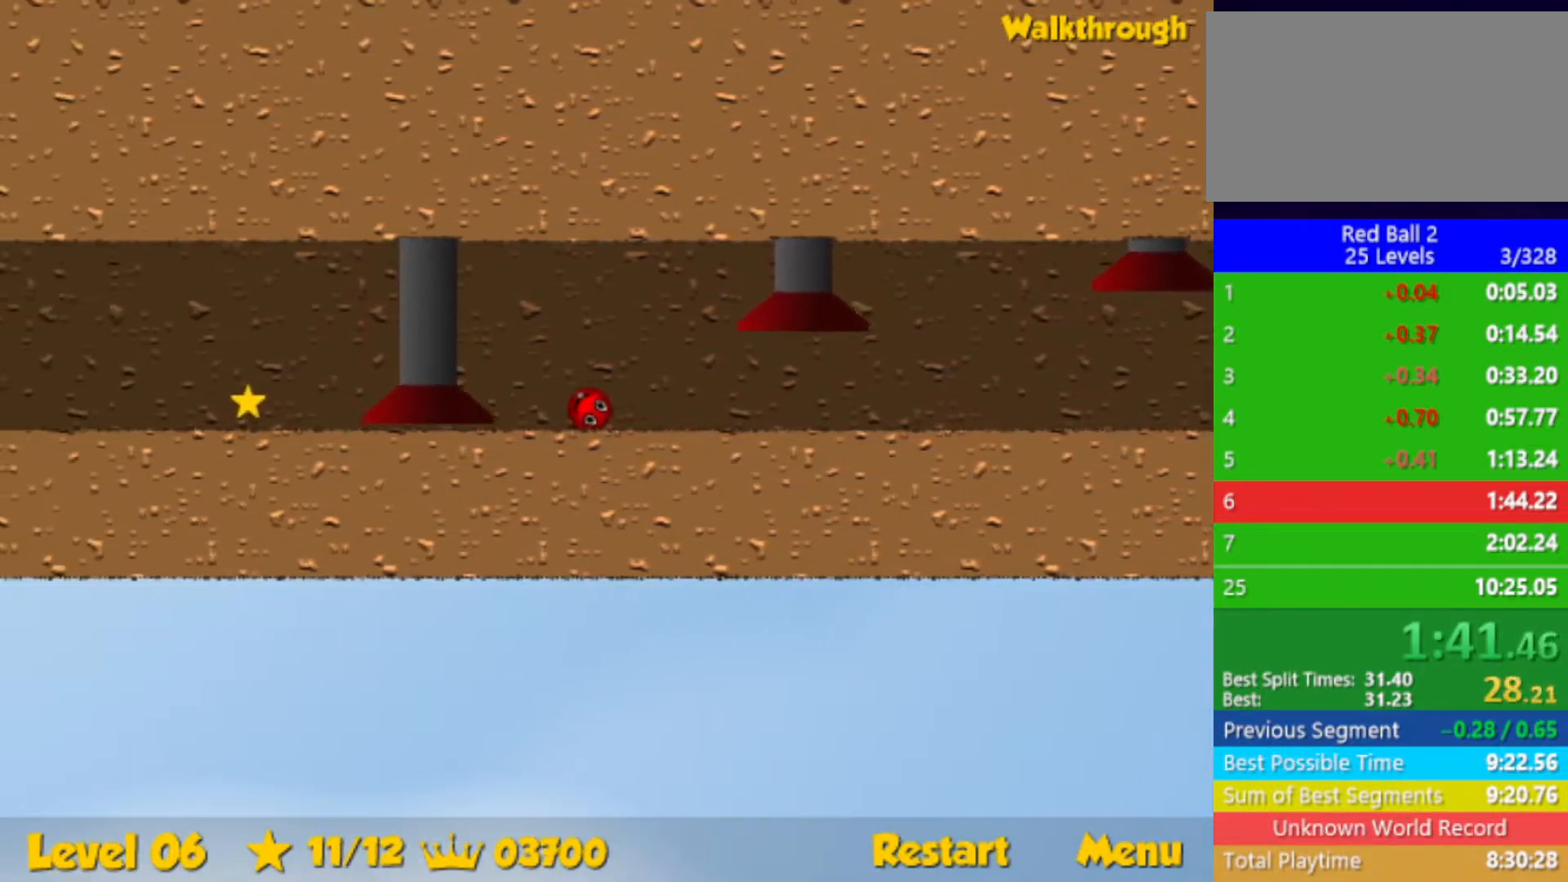
{"keys": ["left"], "events": []}
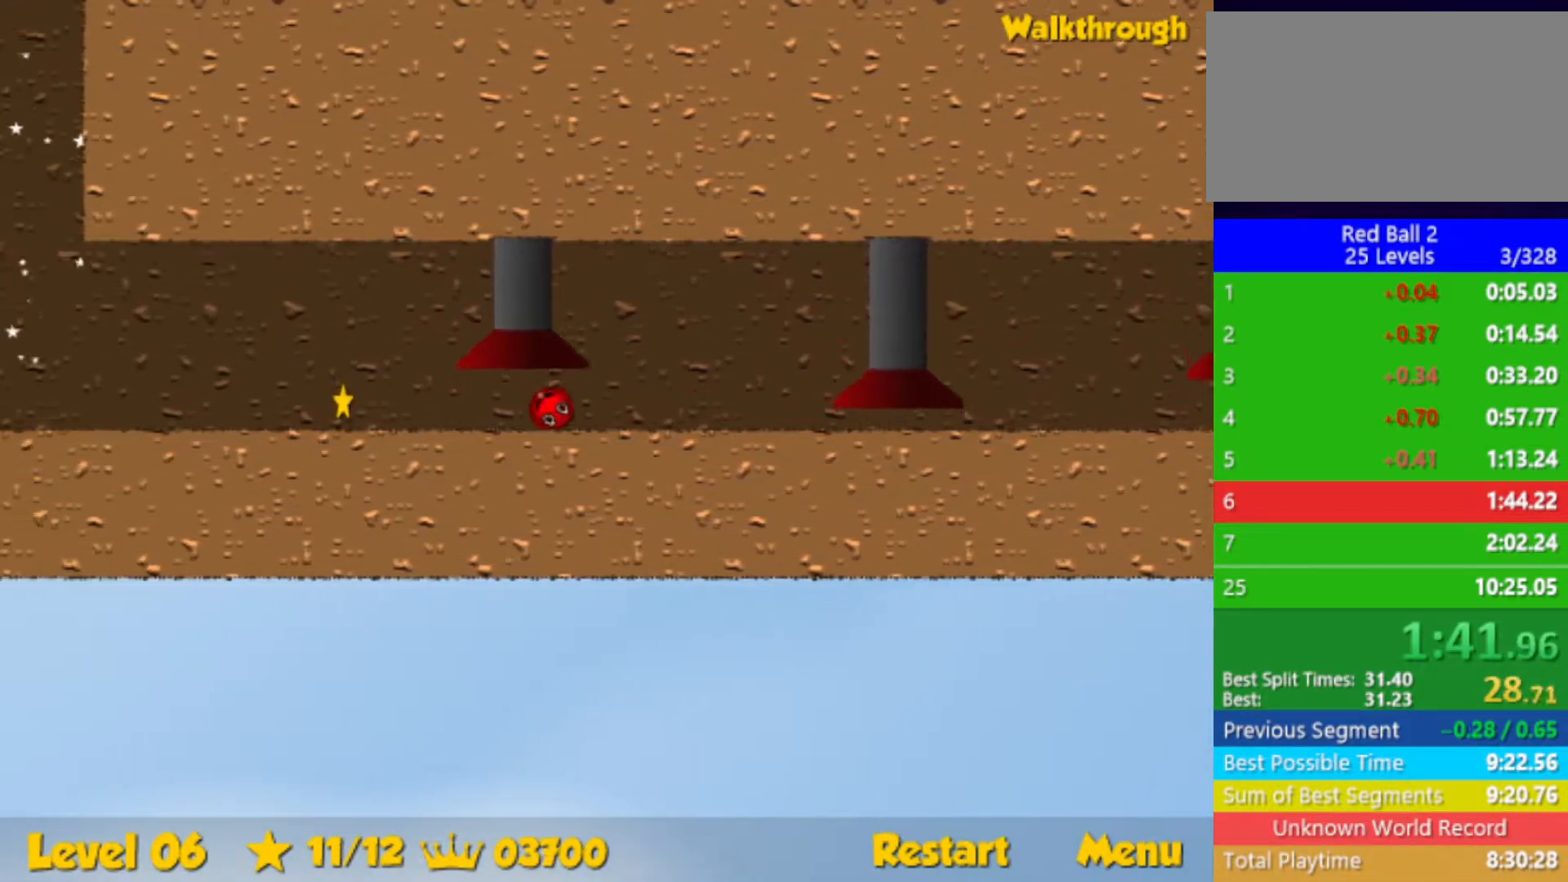
{"keys": ["left"], "events": []}
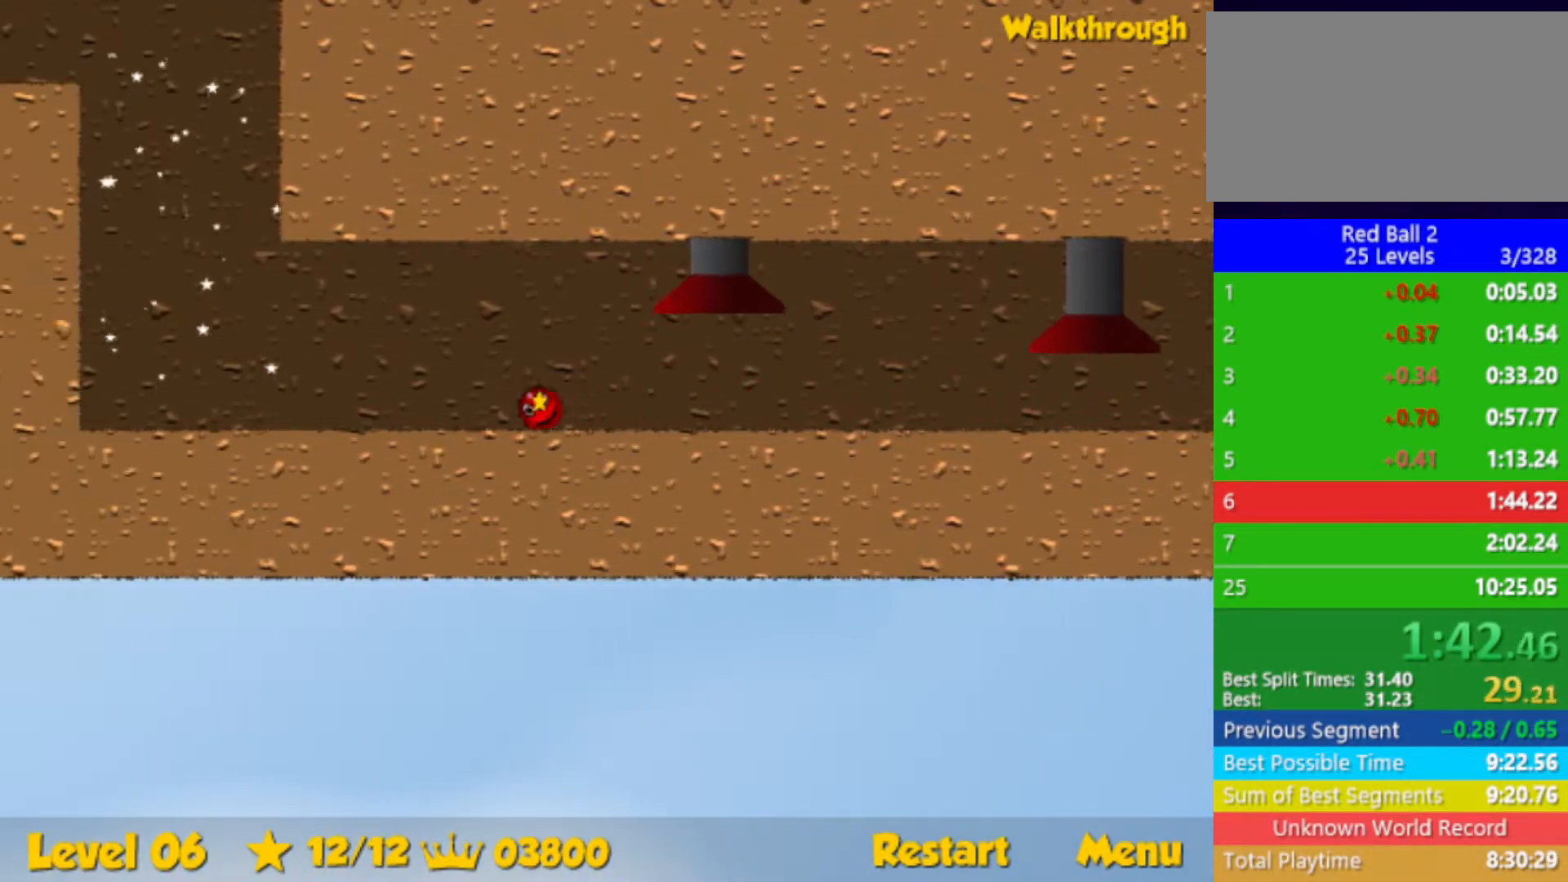
{"keys": ["left", "up"], "events": [[250, "up", "down"]]}
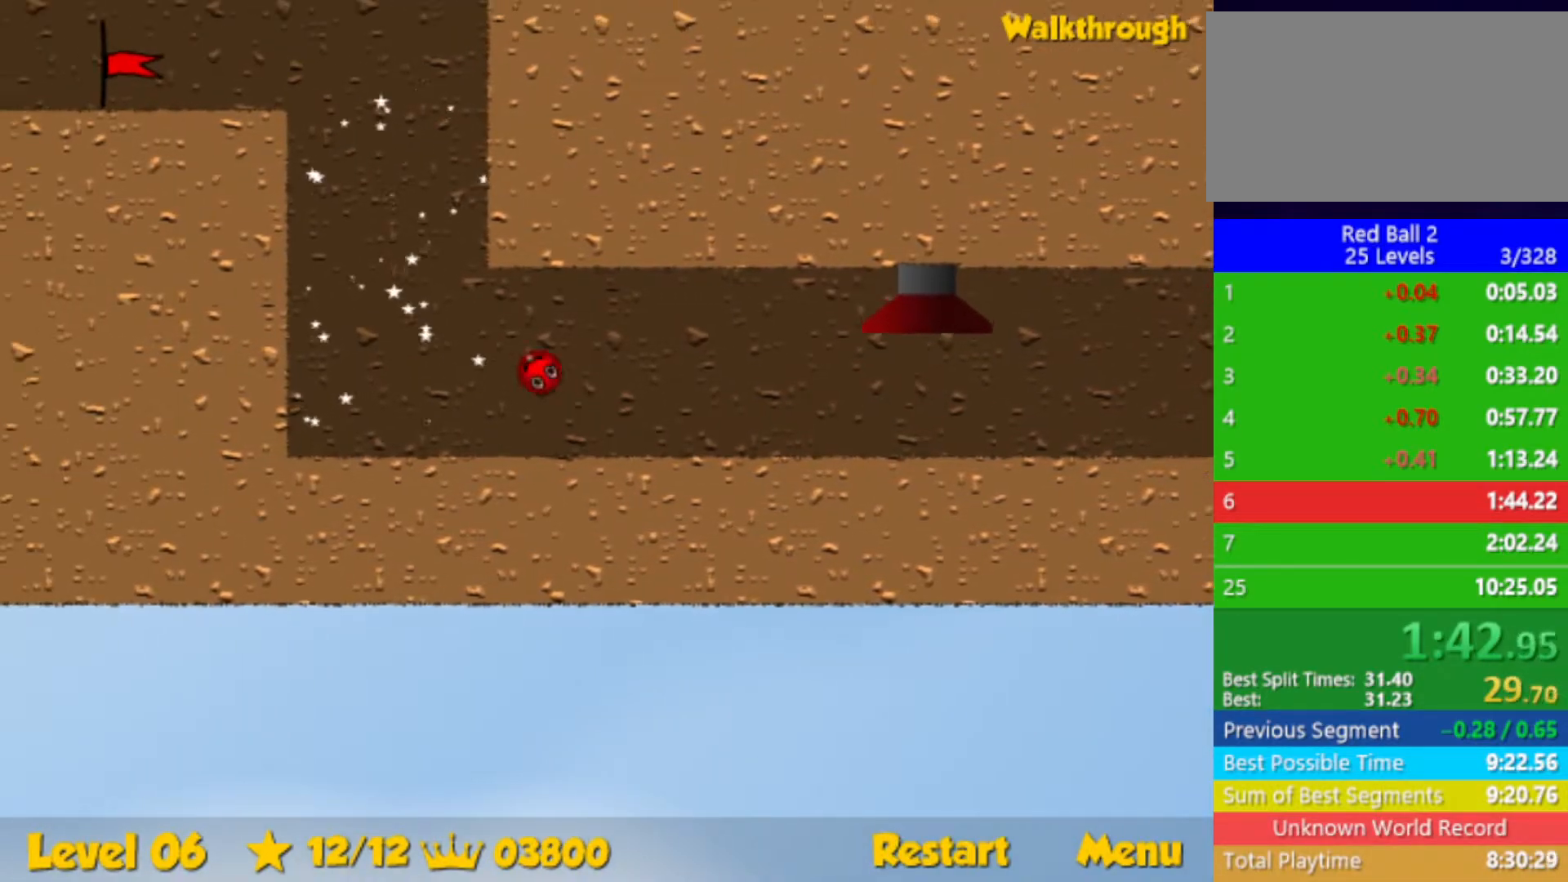
{"keys": ["left"], "events": [[500, "up", "up"]]}
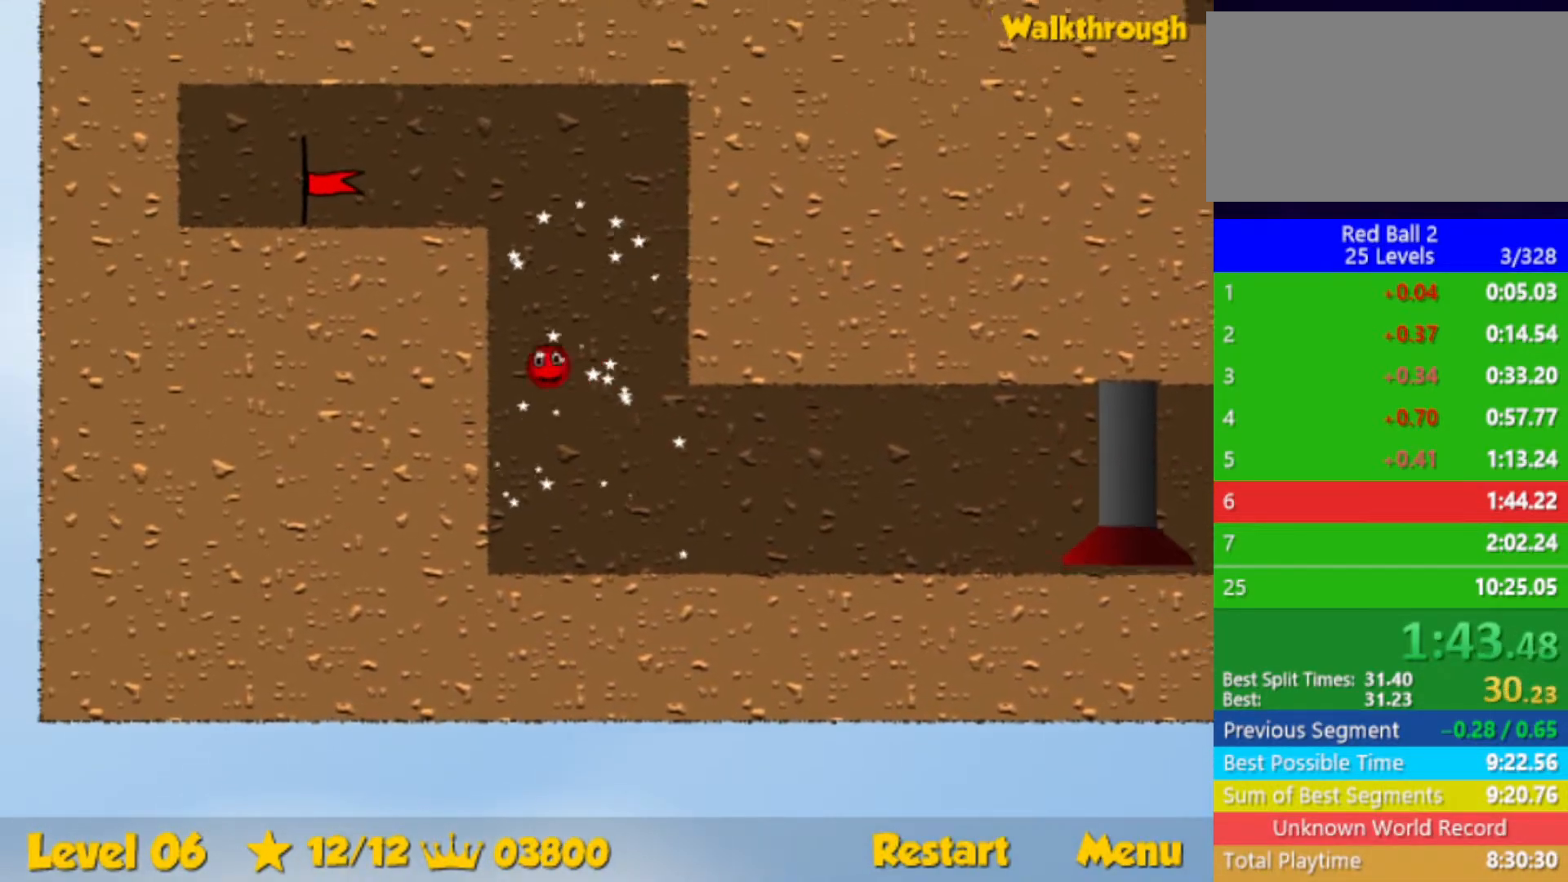
{"keys": ["down", "left"], "events": [[400, "down", "down"]]}
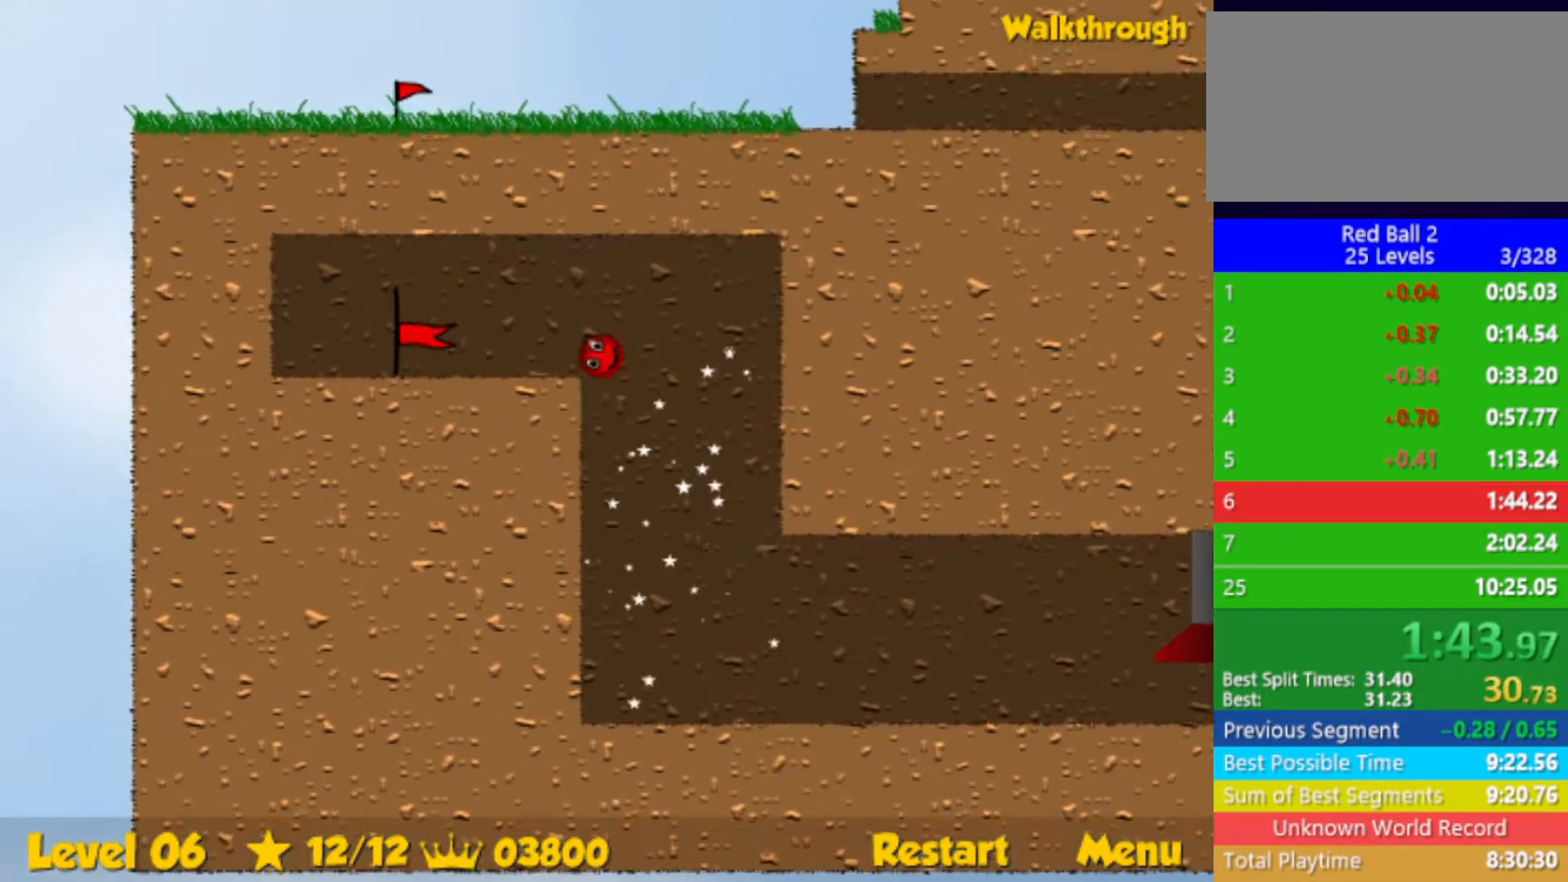
{"keys": ["left"], "events": [[117, "down", "up"]]}
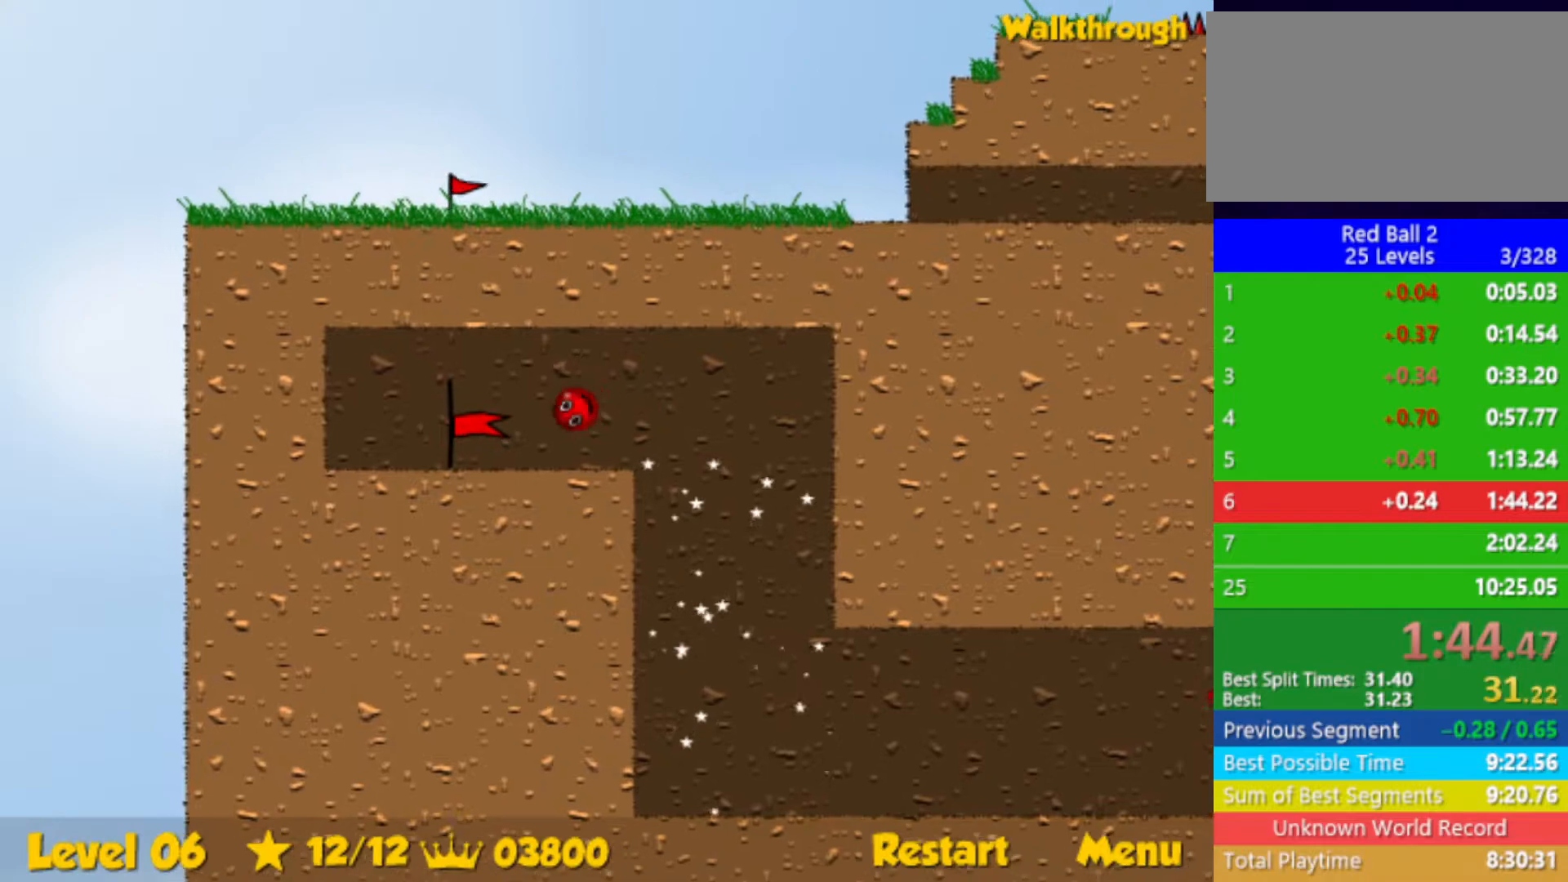
{"keys": ["left"], "events": []}
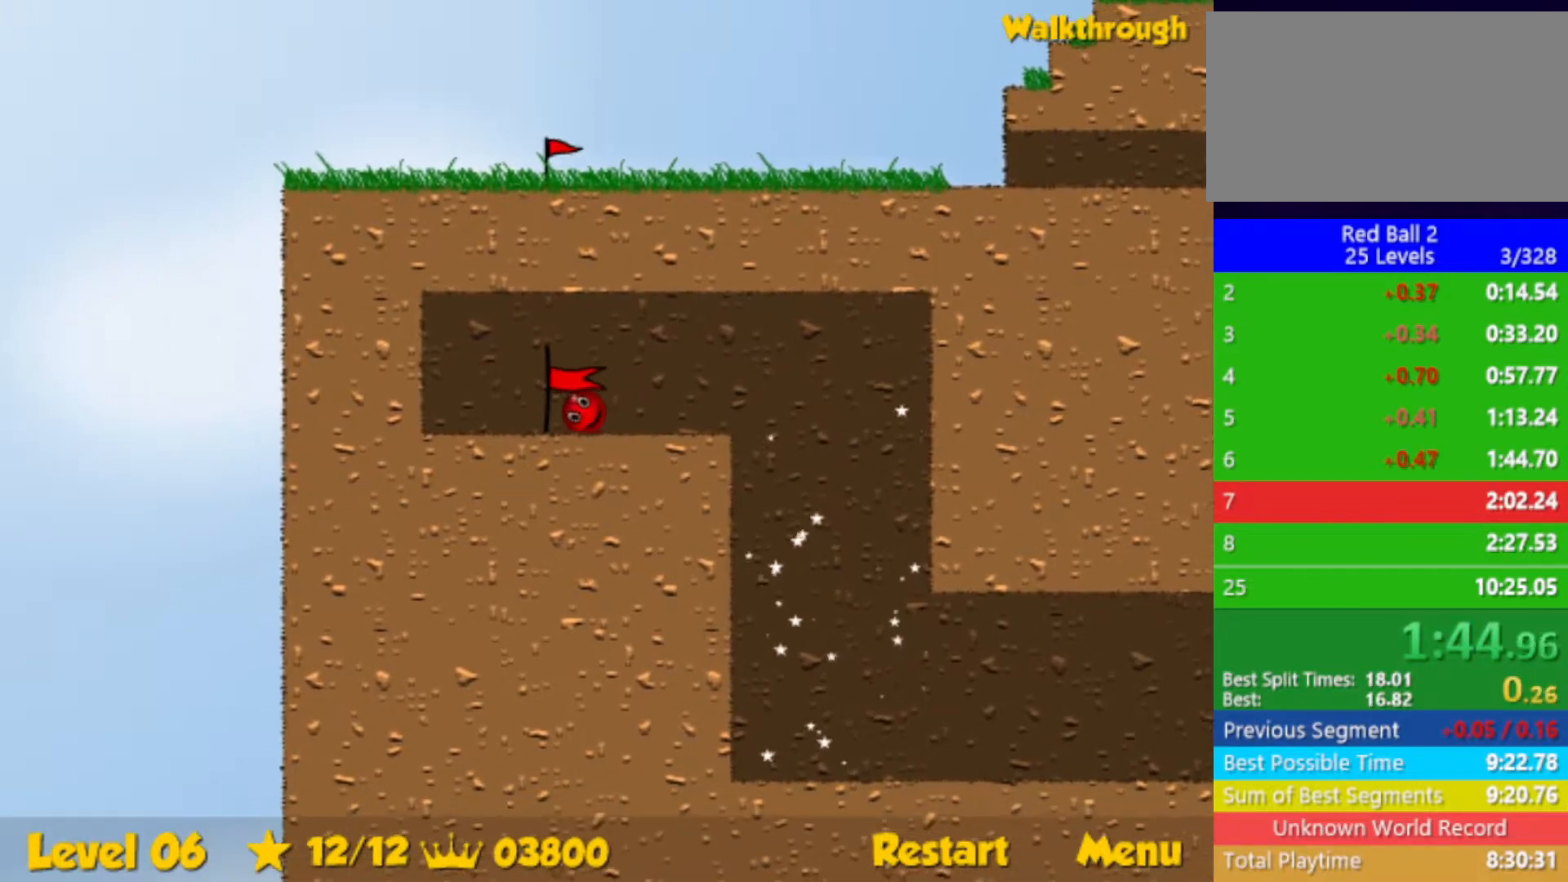
{"keys": ["right"], "events": [[67, "left", "up"], [67, "right", "down"]]}
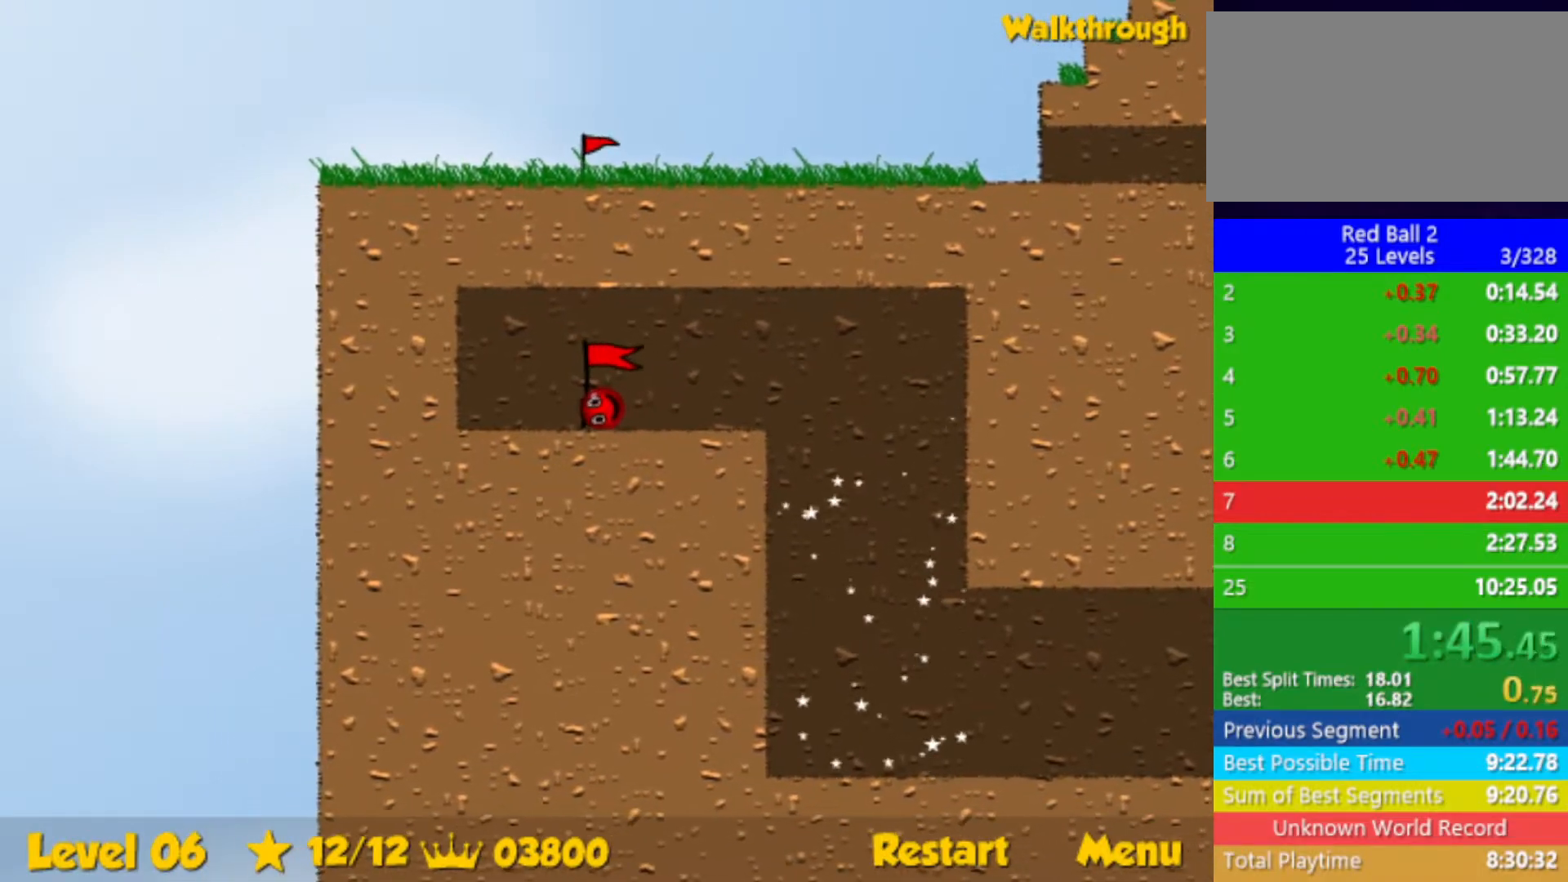
{"keys": ["right"], "events": []}
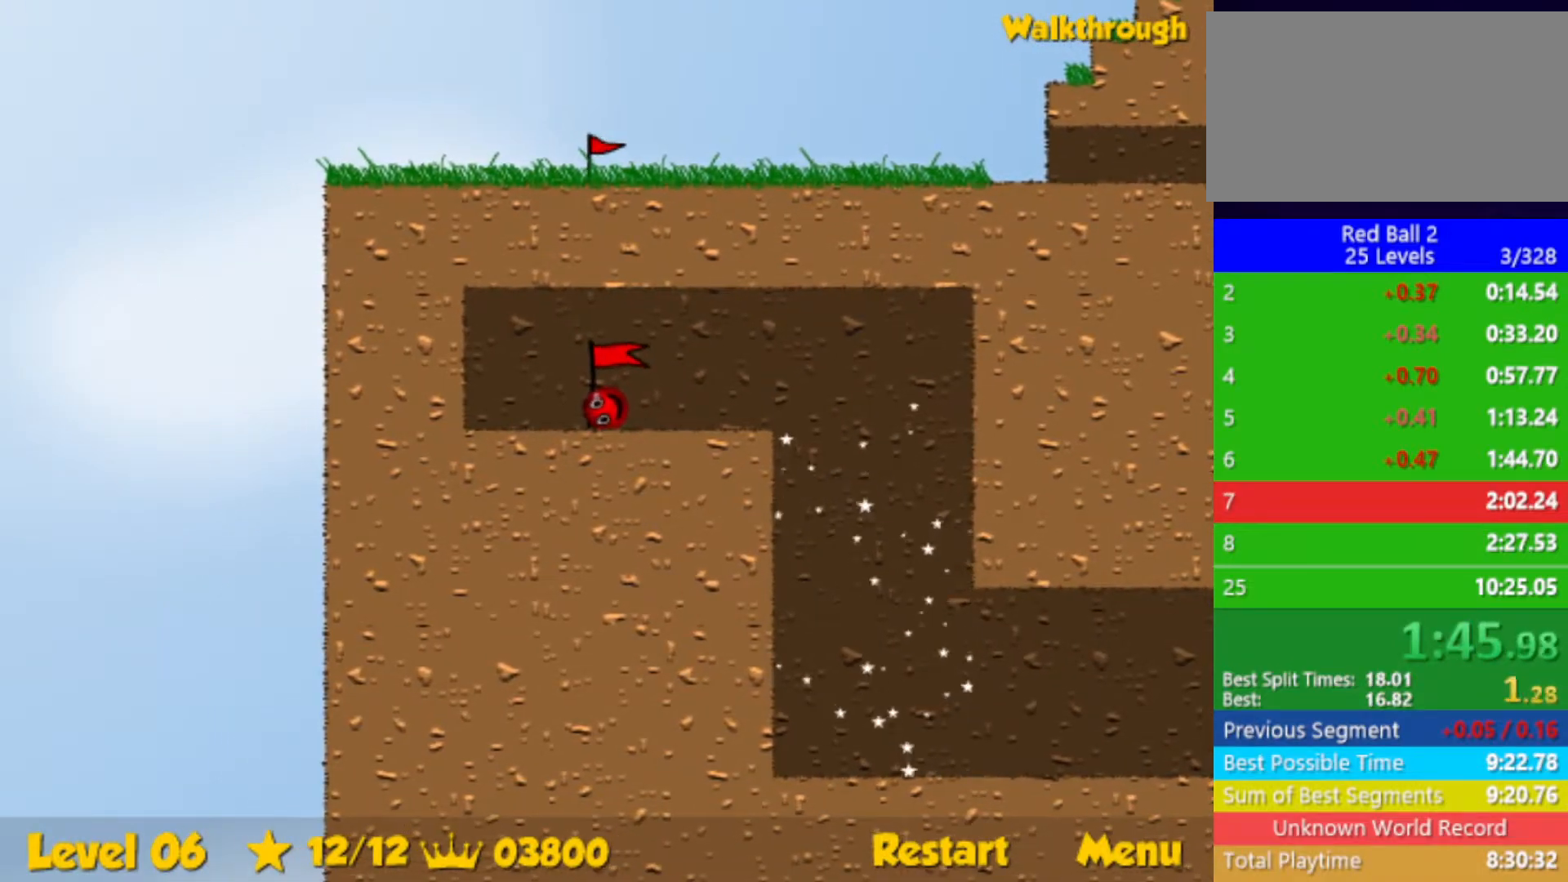
{"keys": ["right"], "events": []}
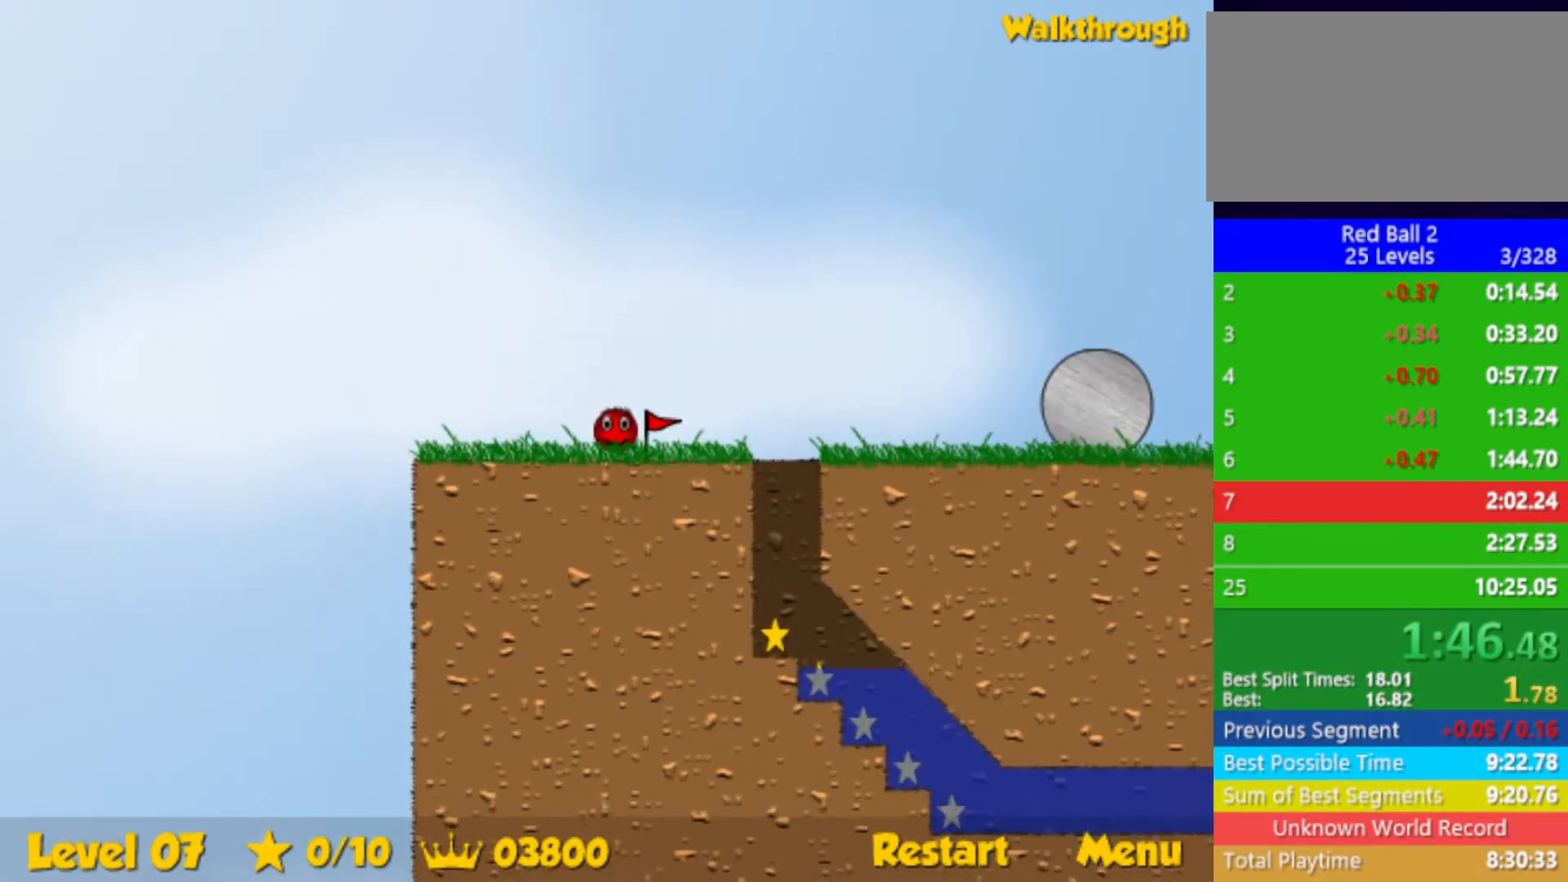
{"keys": ["left"], "events": [[367, "left", "down"], [367, "right", "up"]]}
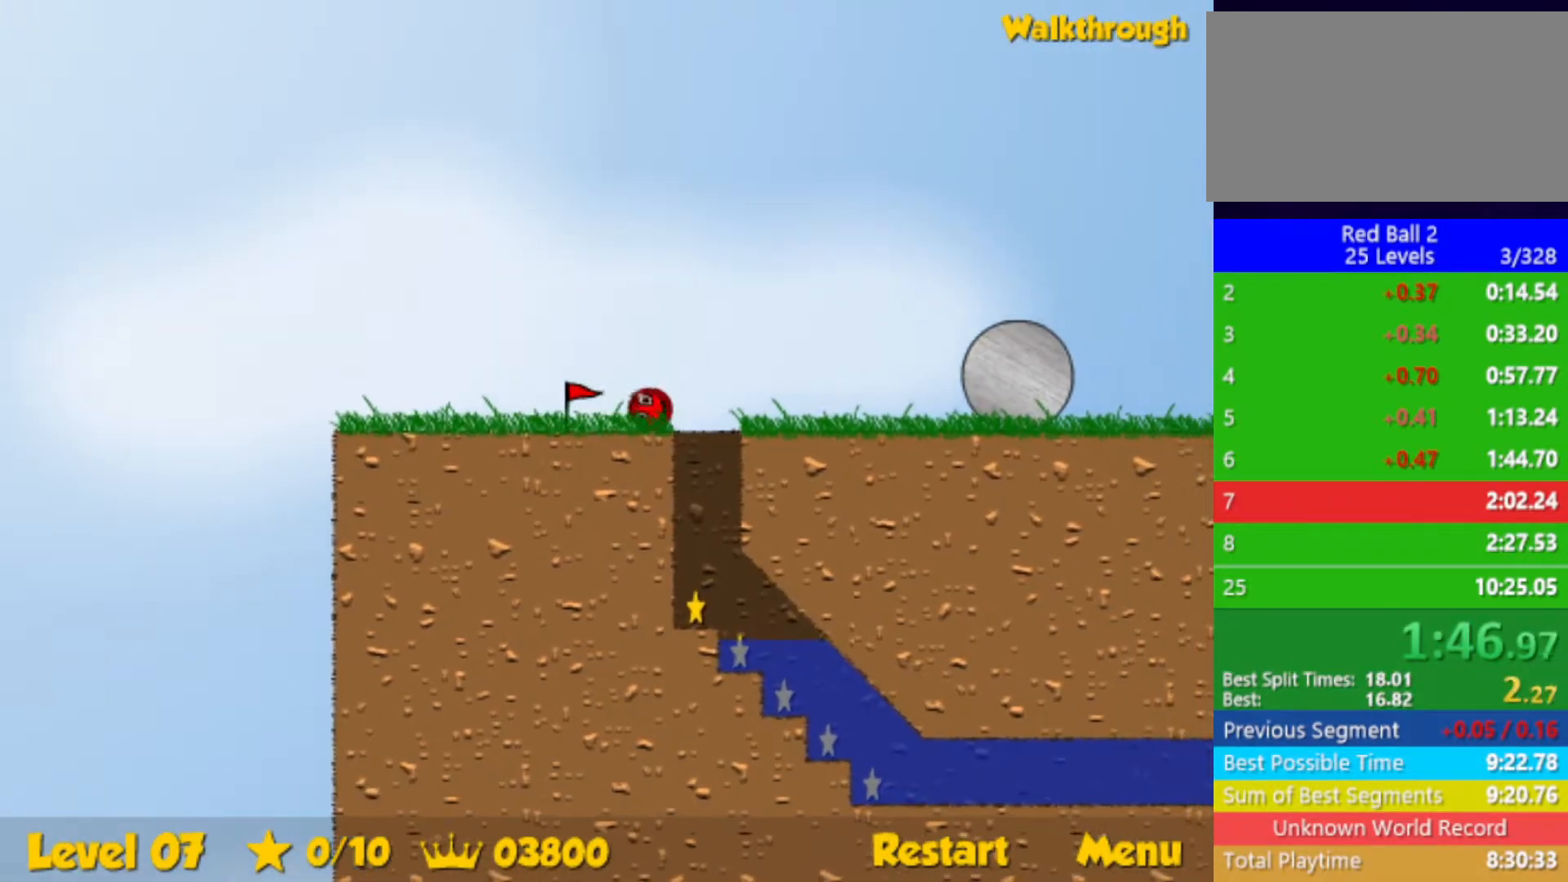
{"keys": ["left"], "events": [[183, "left", "up"], [233, "left", "down"]]}
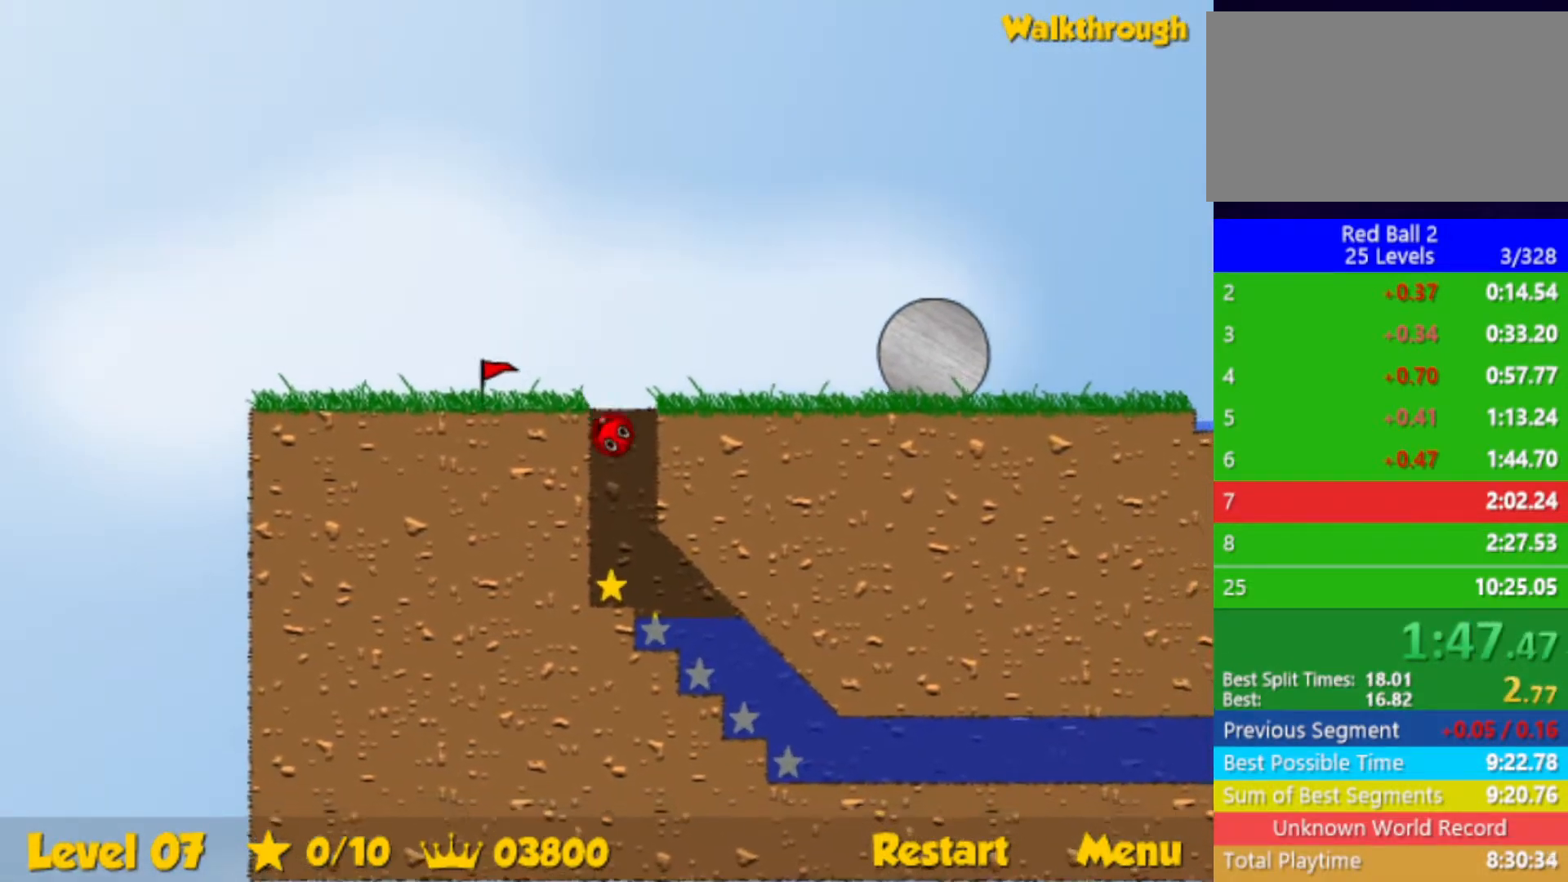
{"keys": ["down", "right"], "events": [[33, "left", "up"], [33, "right", "down"], [167, "down", "down"]]}
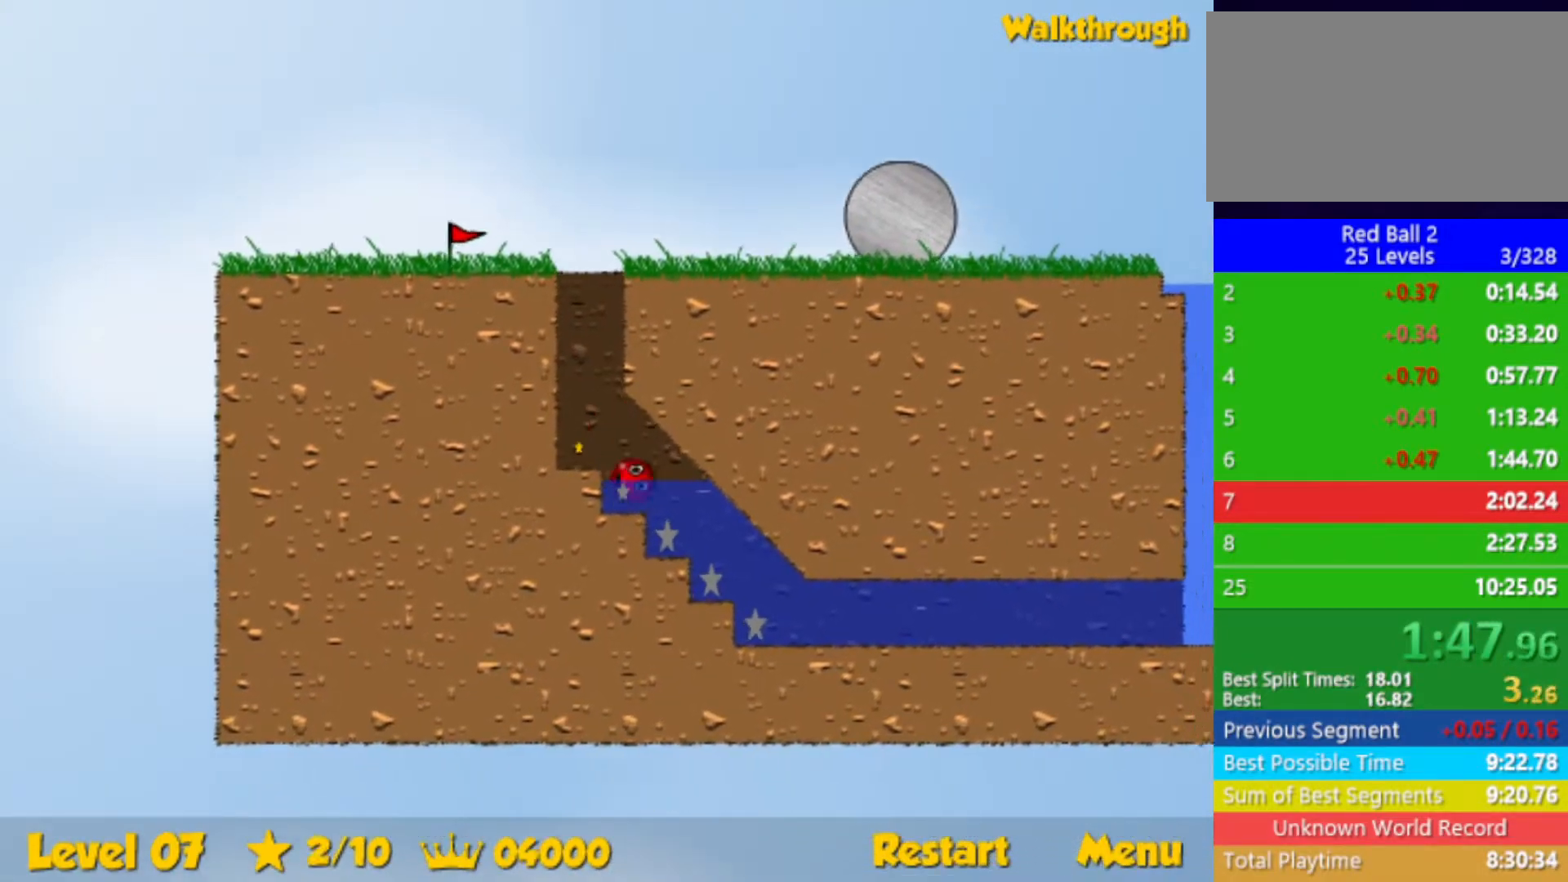
{"keys": ["down", "right"], "events": []}
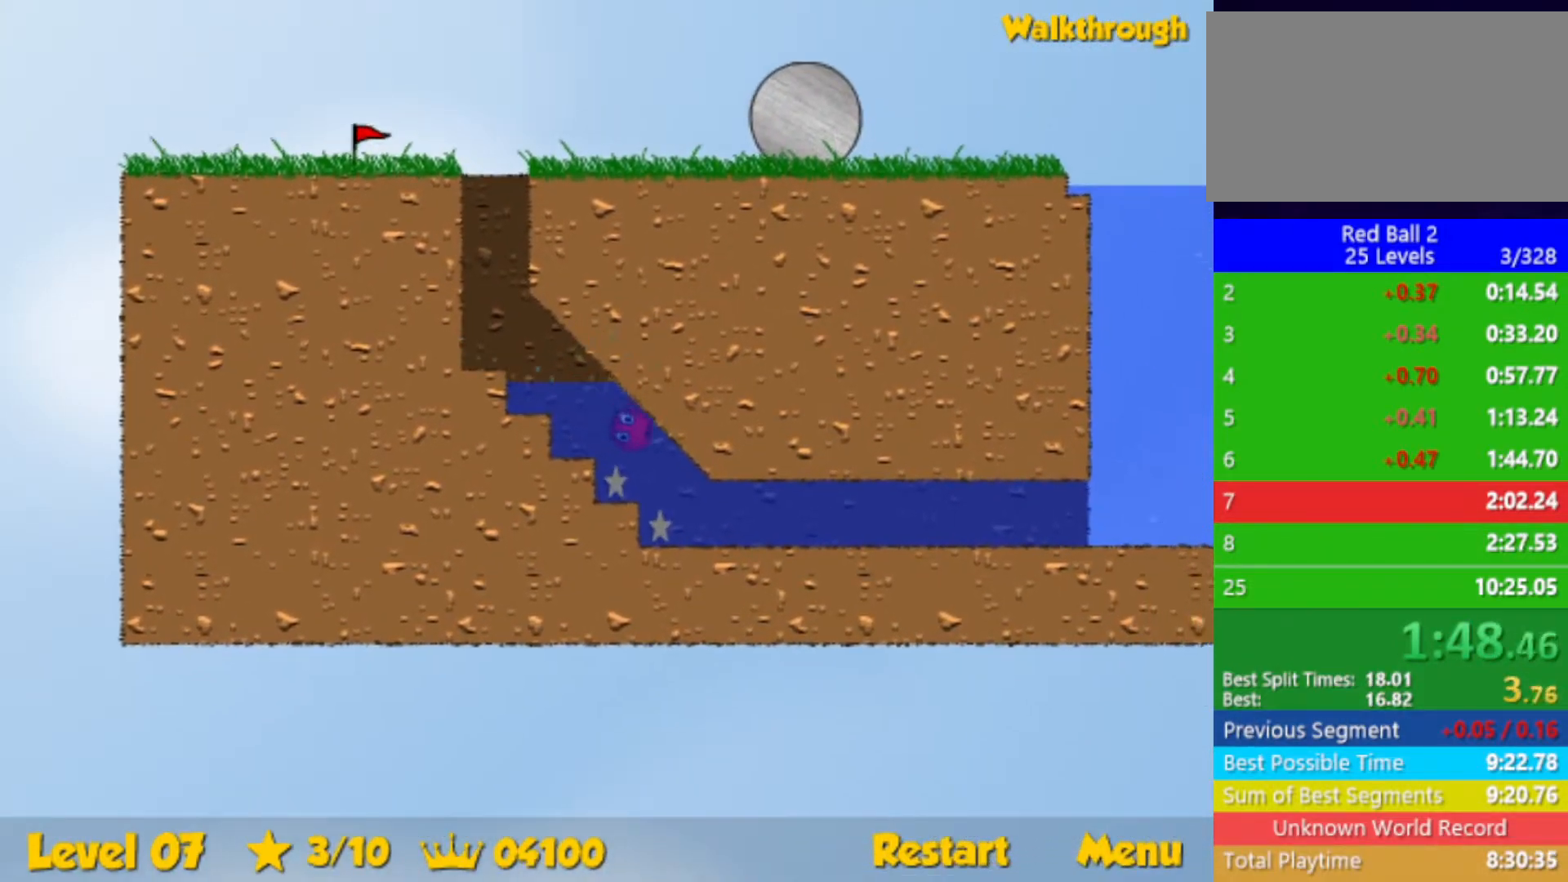
{"keys": ["down", "right"], "events": []}
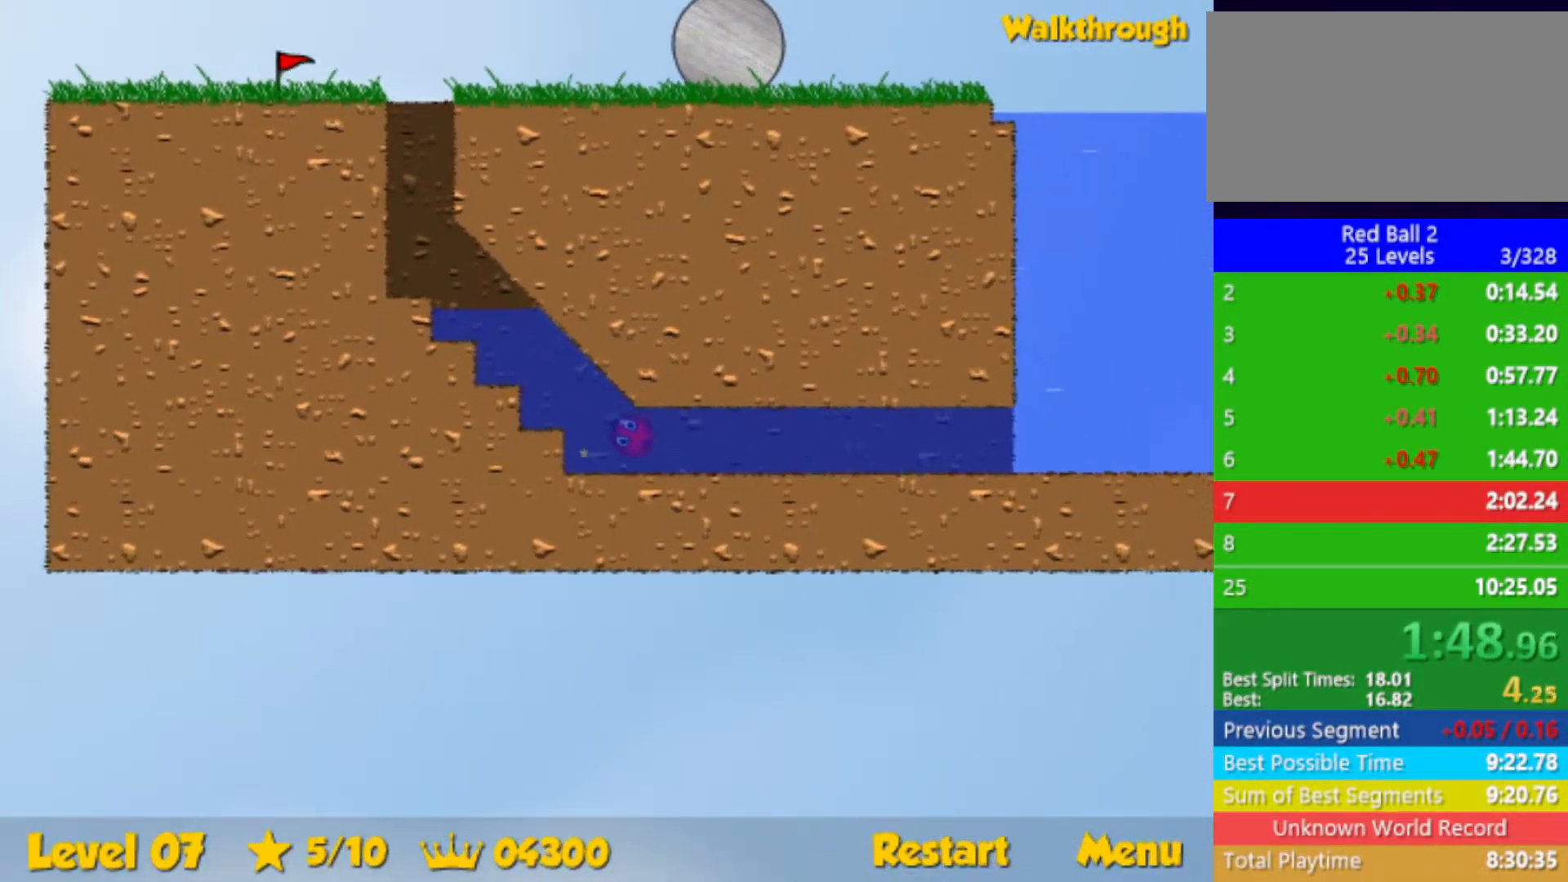
{"keys": ["down", "right", "up"], "events": [[100, "up", "down"], [117, "up", "up"], [200, "up", "down"]]}
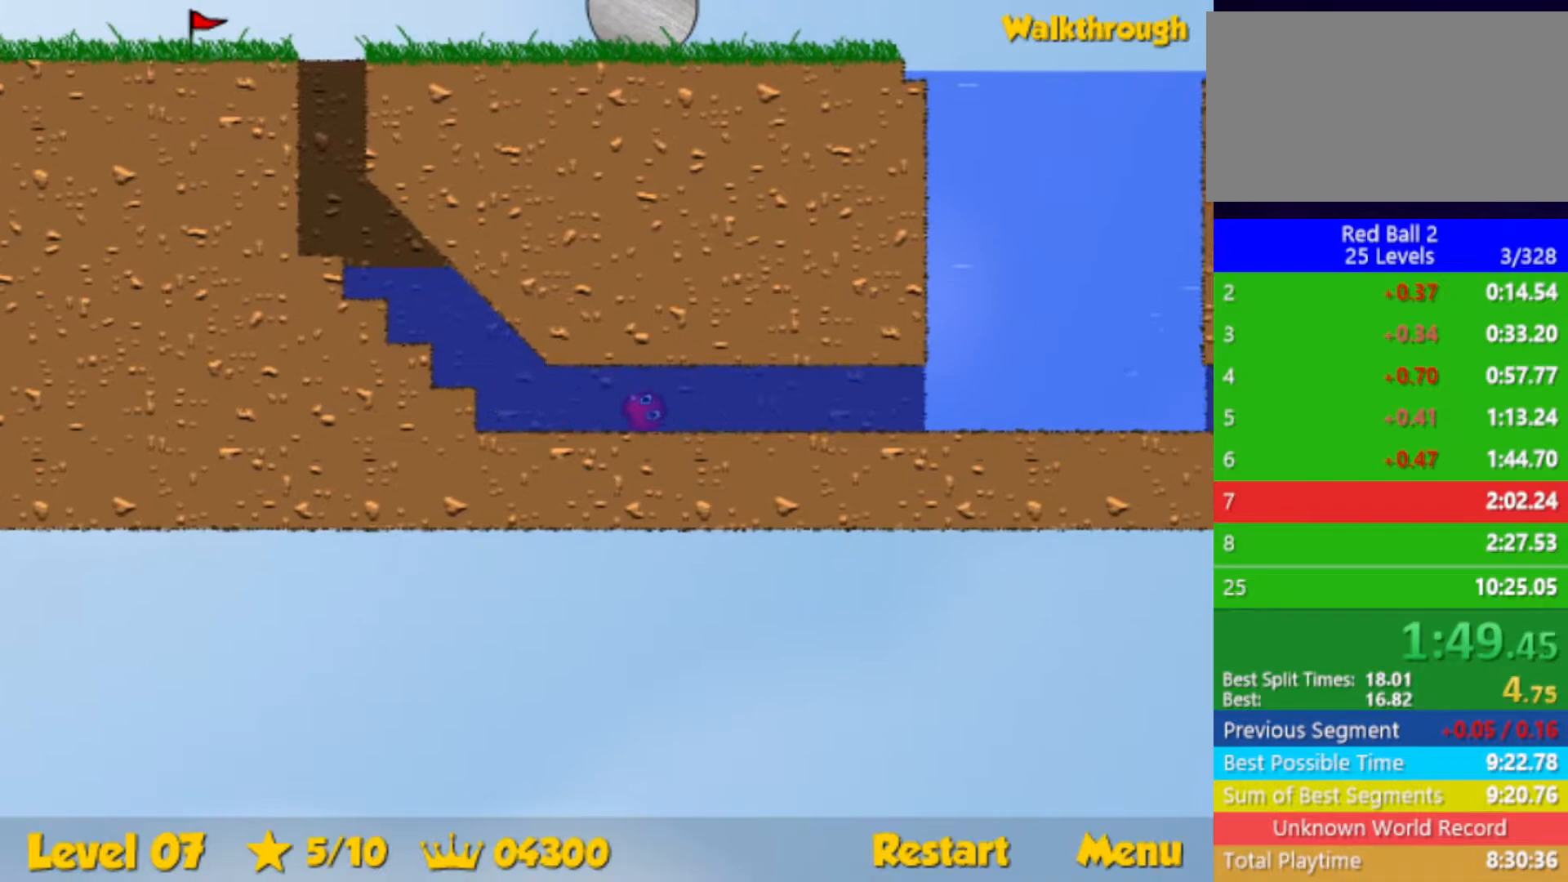
{"keys": ["down", "right", "up"], "events": []}
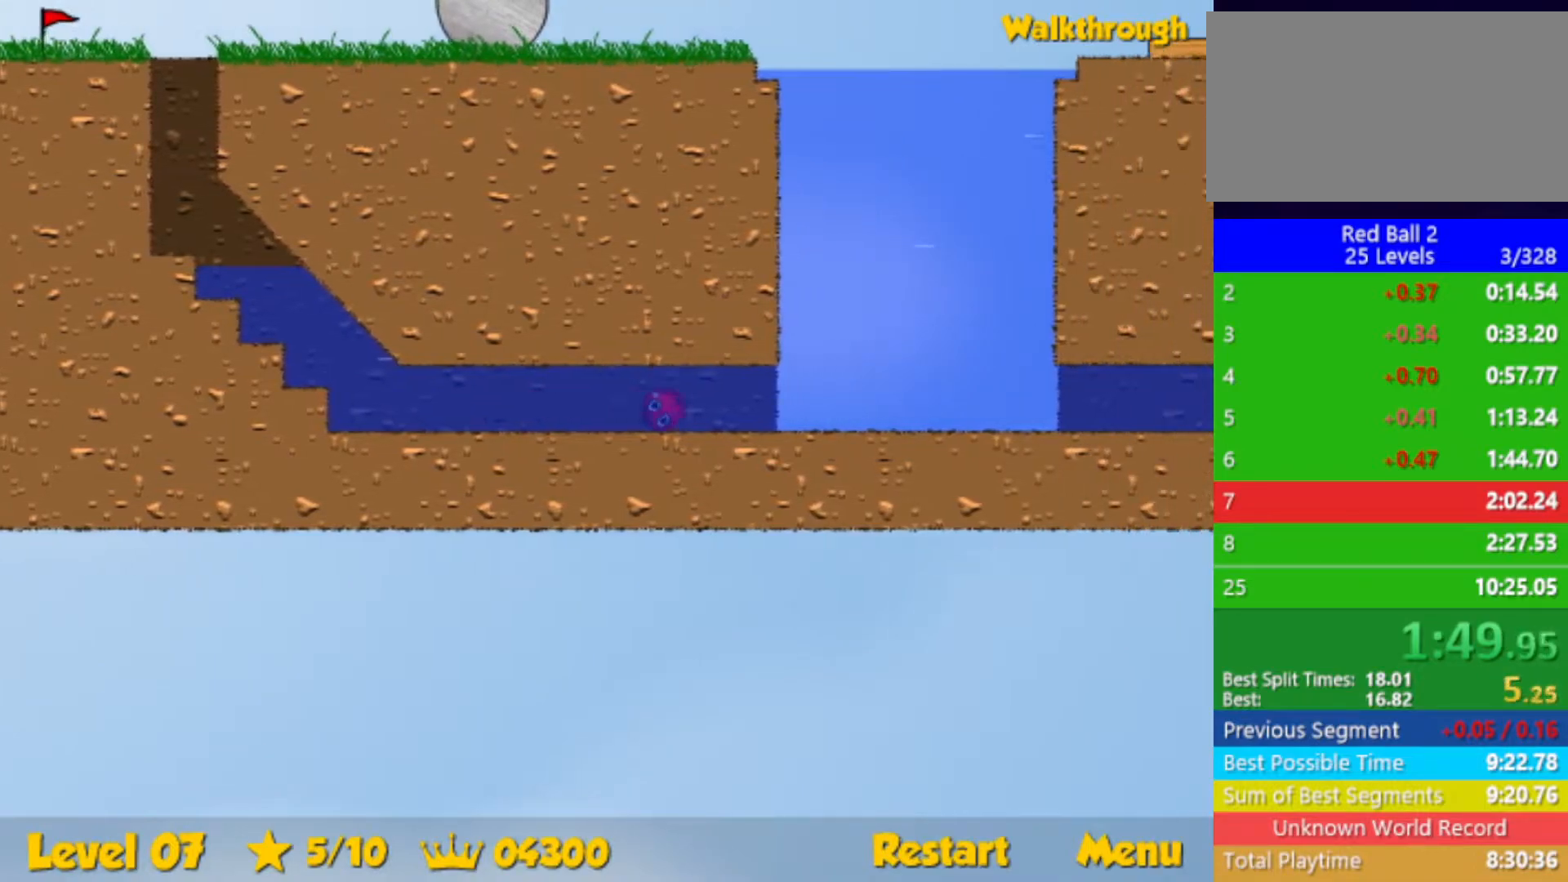
{"keys": ["right", "up"], "events": [[50, "up", "up"], [217, "up", "down"], [267, "down", "up"]]}
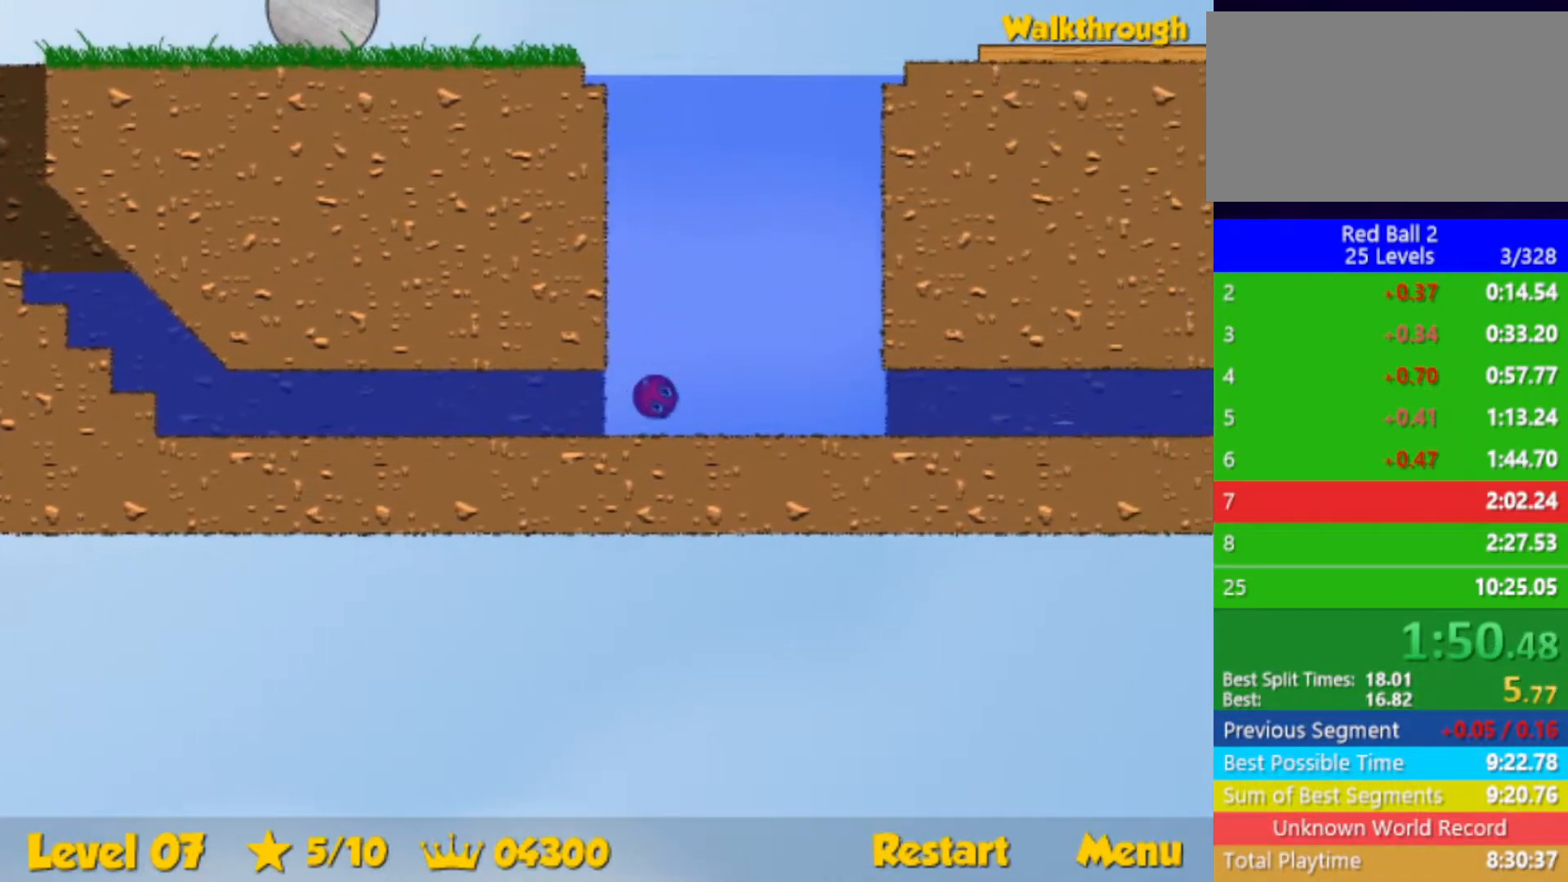
{"keys": ["right", "up"], "events": []}
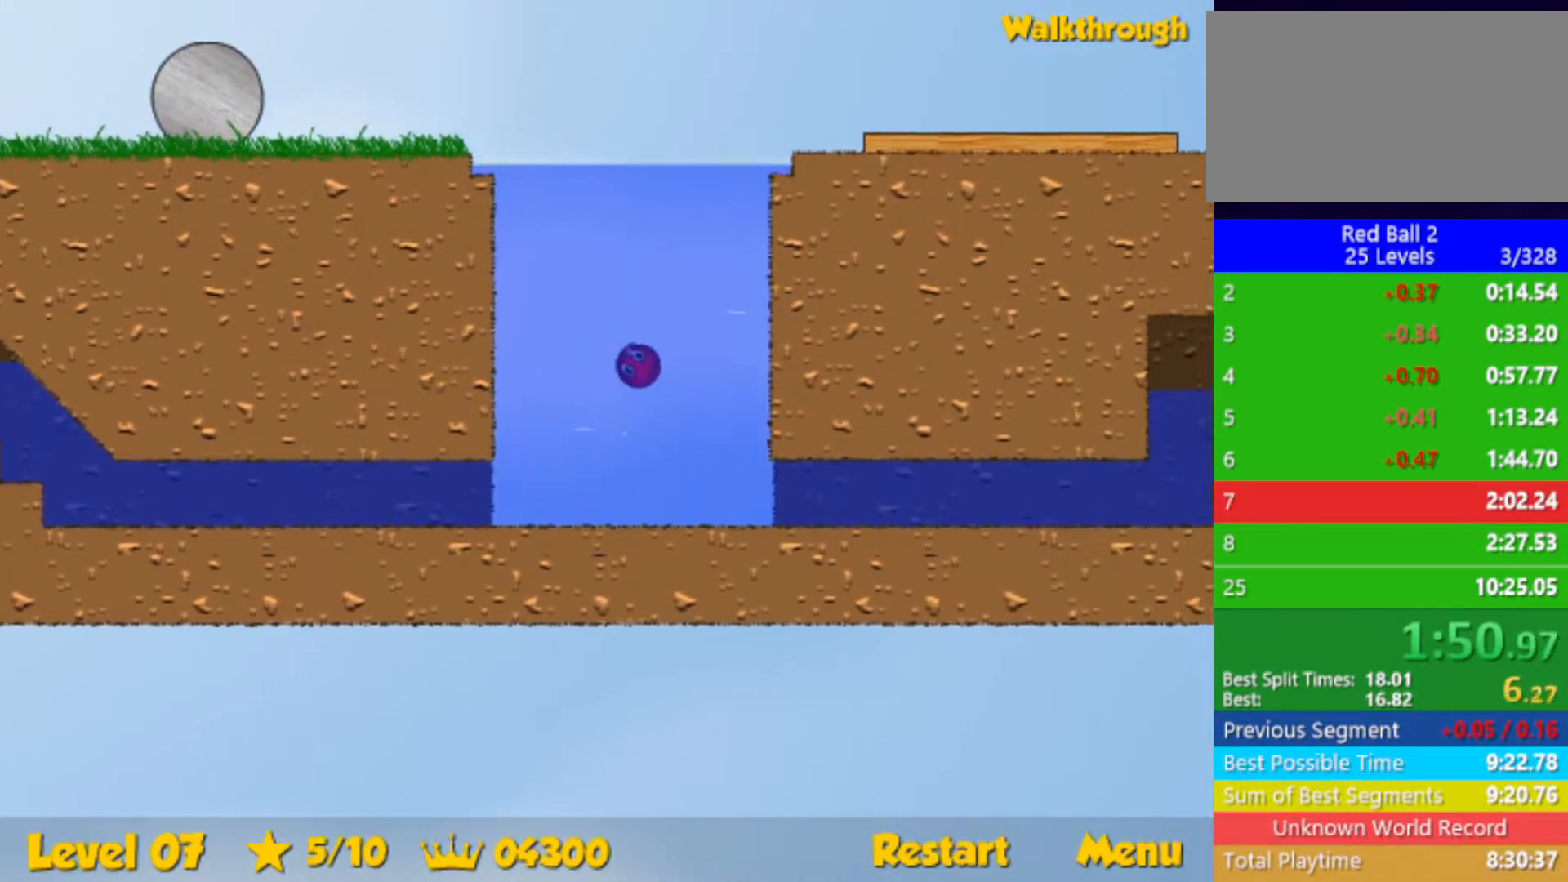
{"keys": ["right"], "events": [[483, "up", "up"]]}
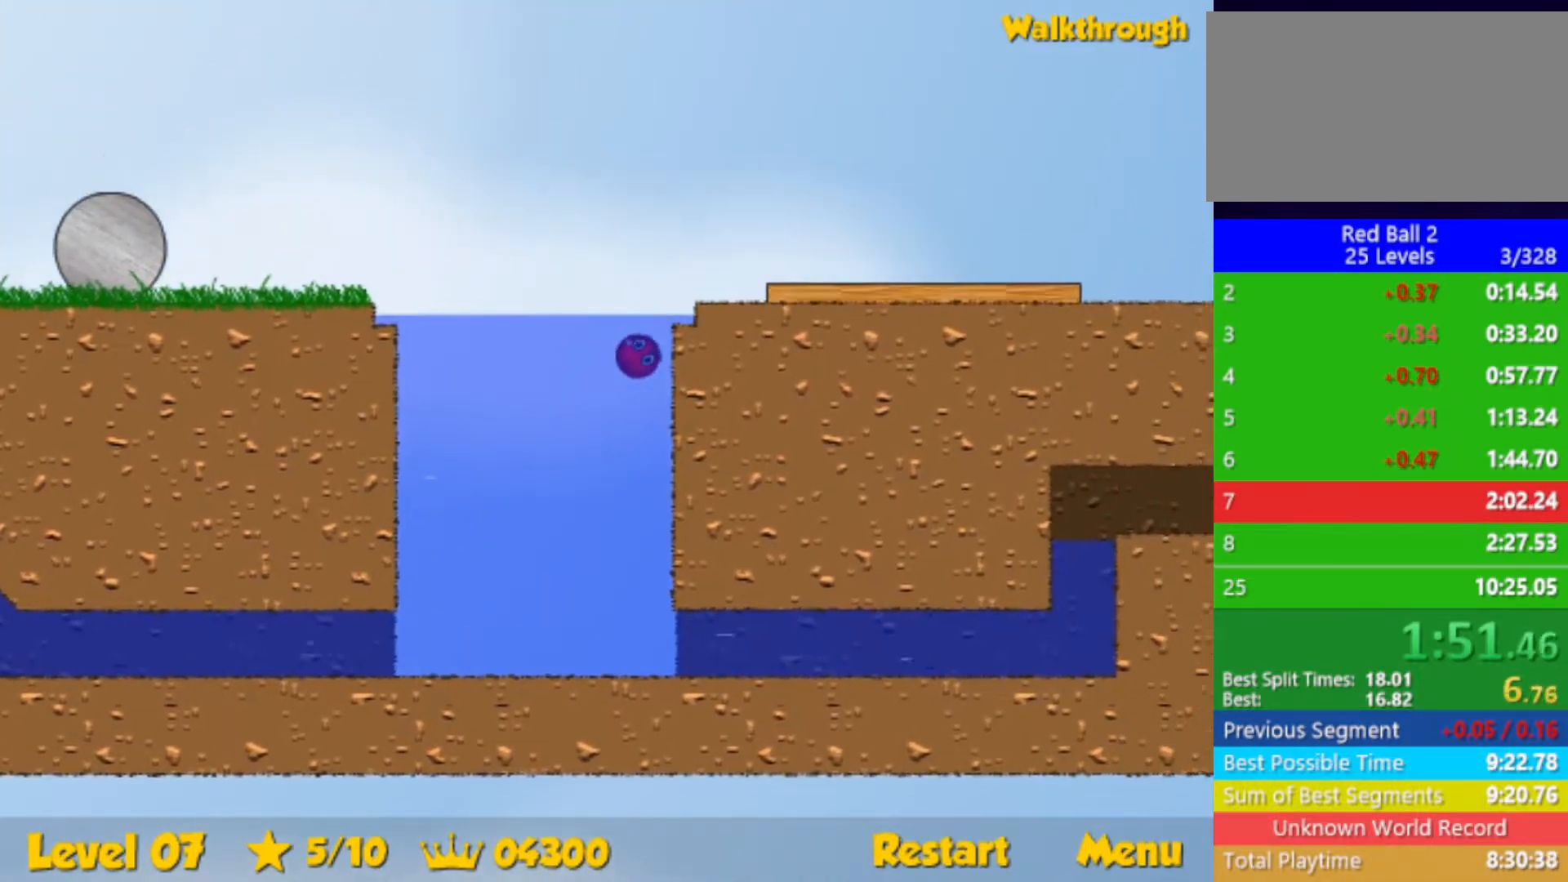
{"keys": ["right"], "events": []}
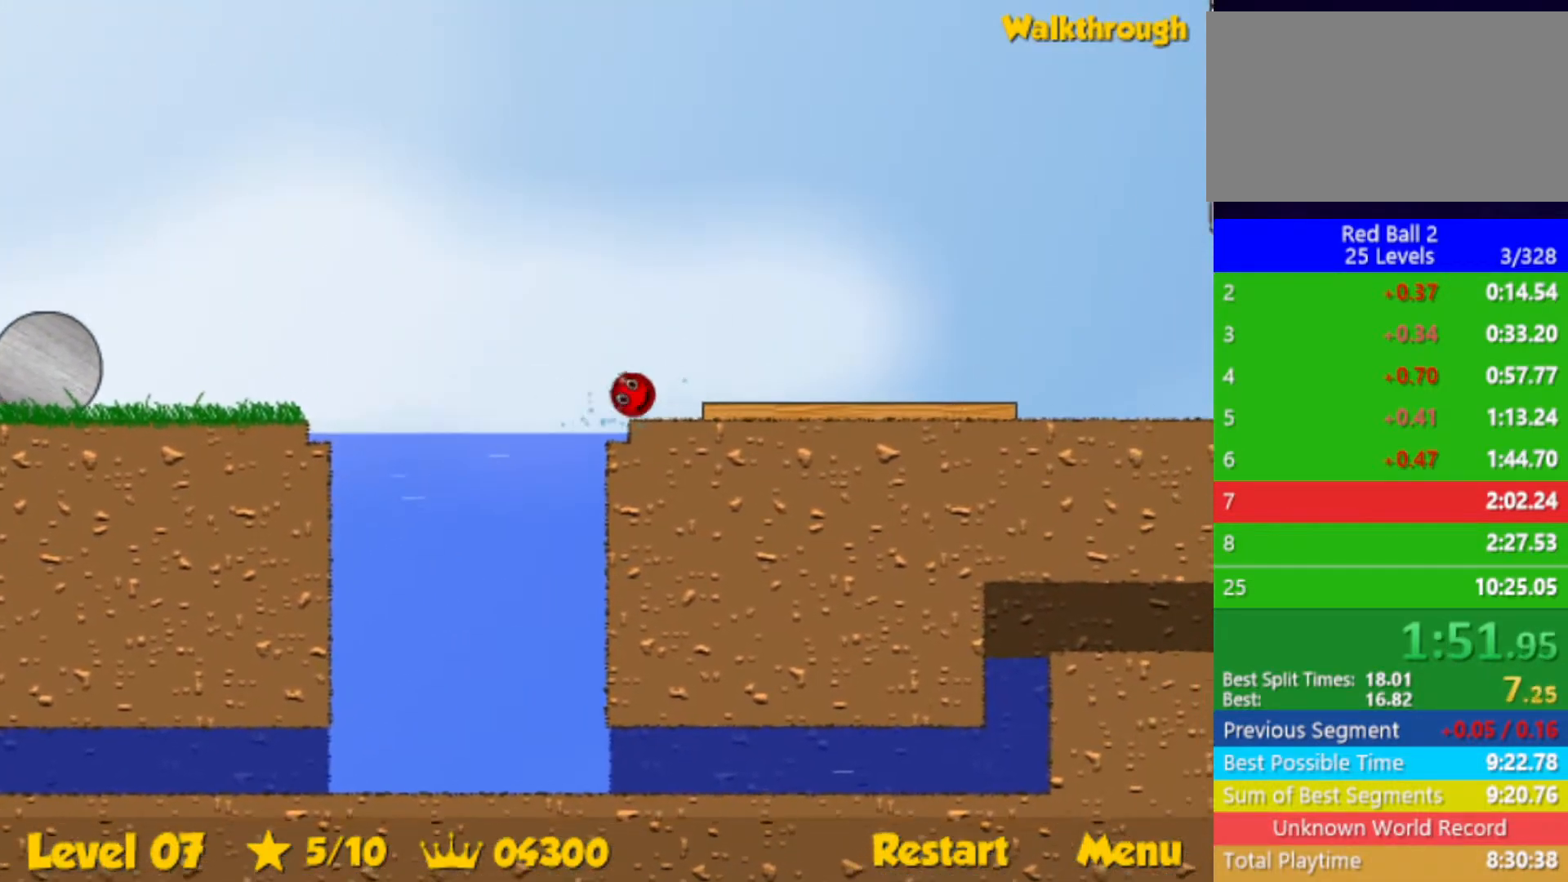
{"keys": ["right"], "events": []}
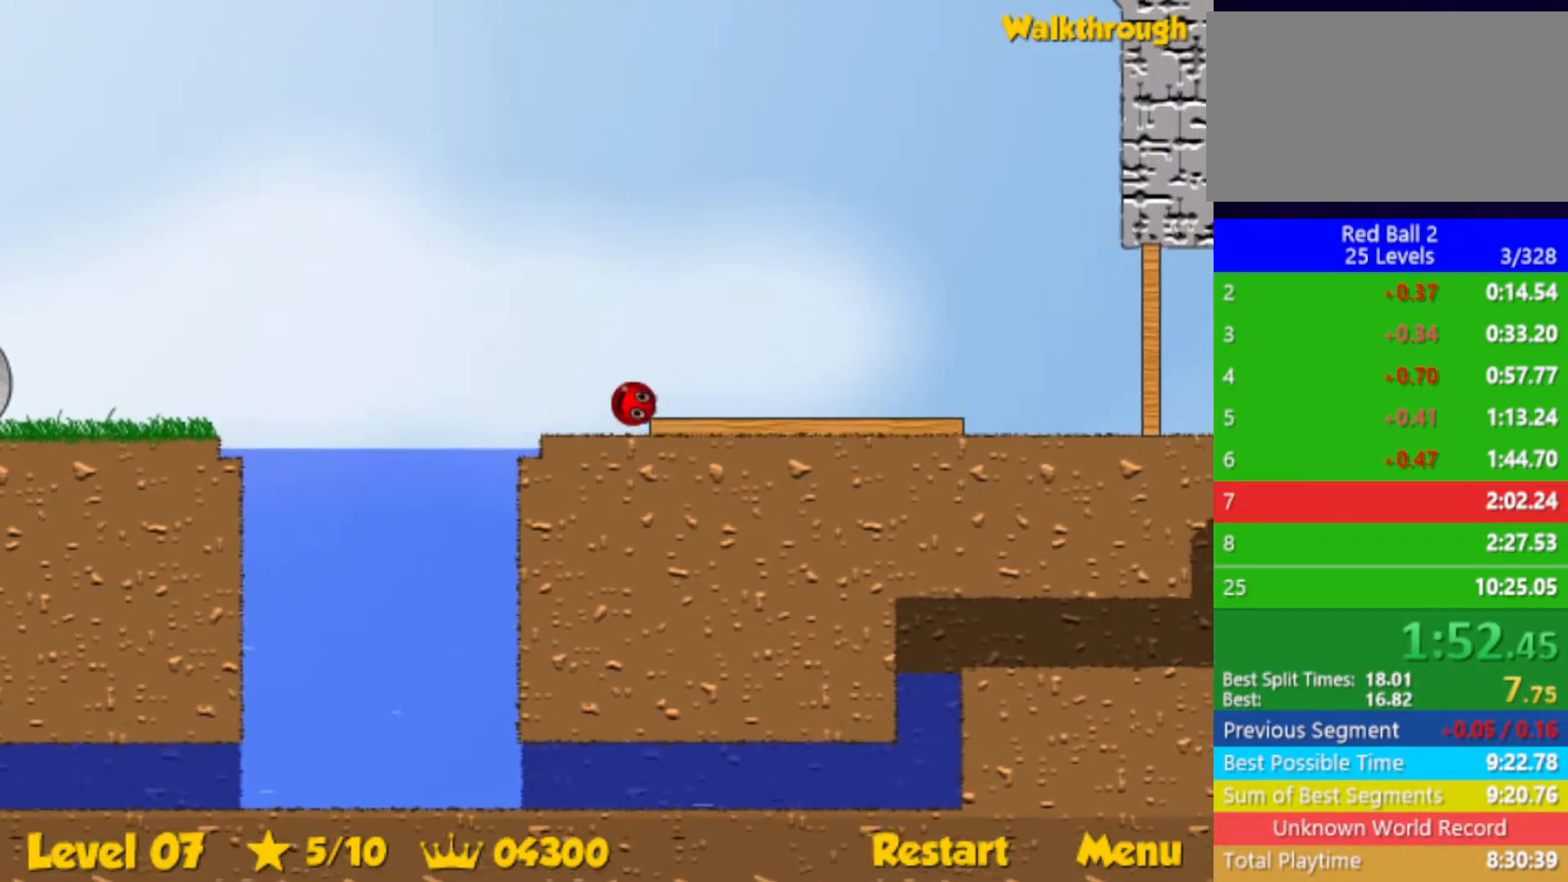
{"keys": ["right", "up"], "events": [[300, "up", "down"]]}
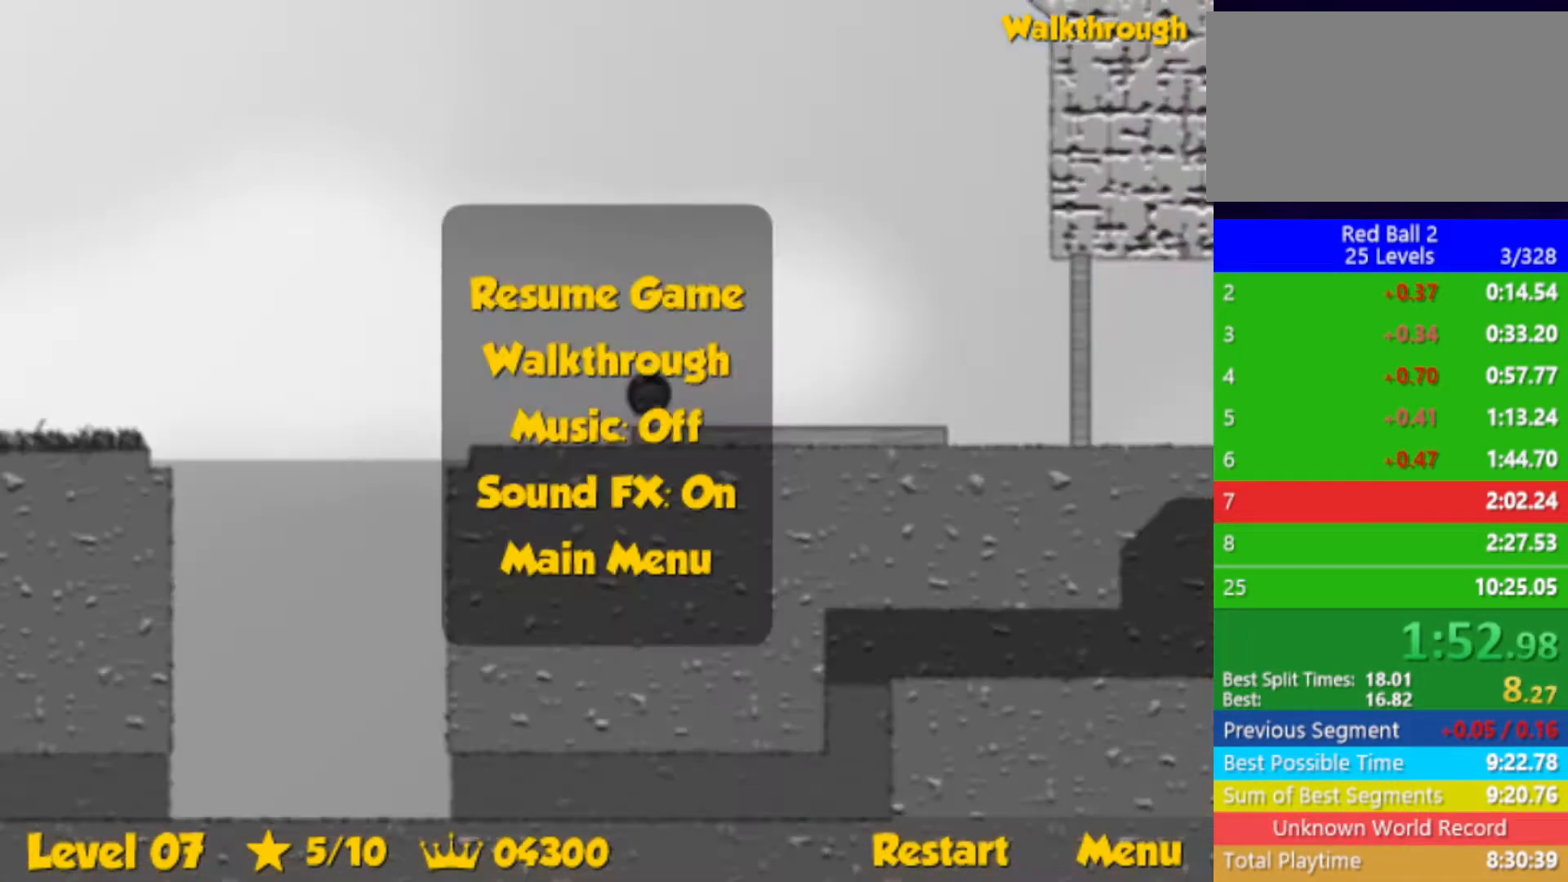
{"keys": ["left"], "events": [[383, "right", "up"], [417, "left", "down"], [417, "up", "up"]]}
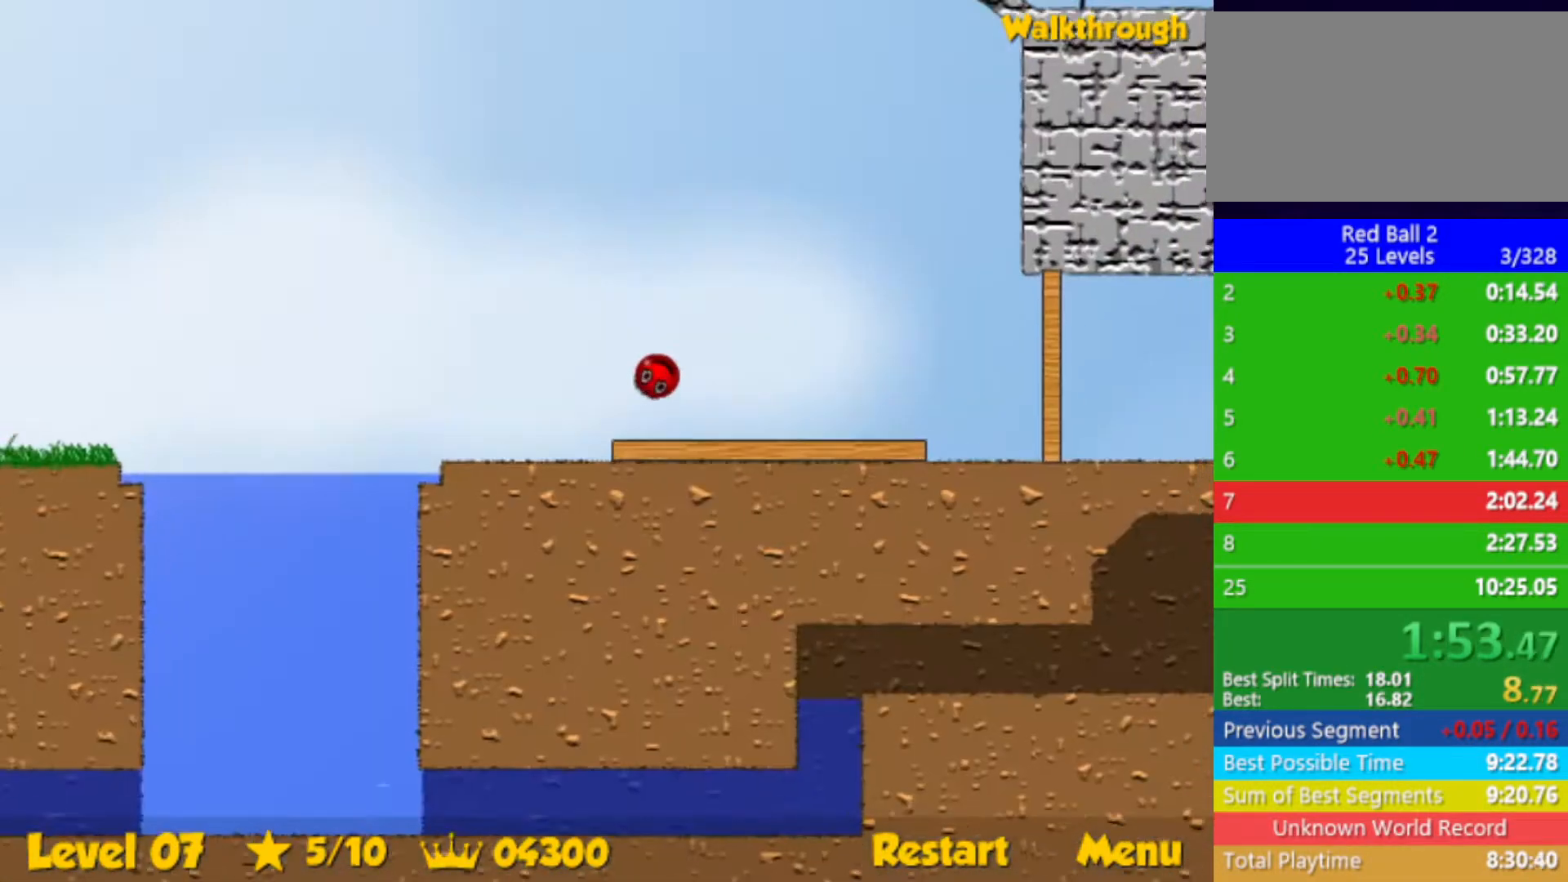
{"keys": ["left"], "events": []}
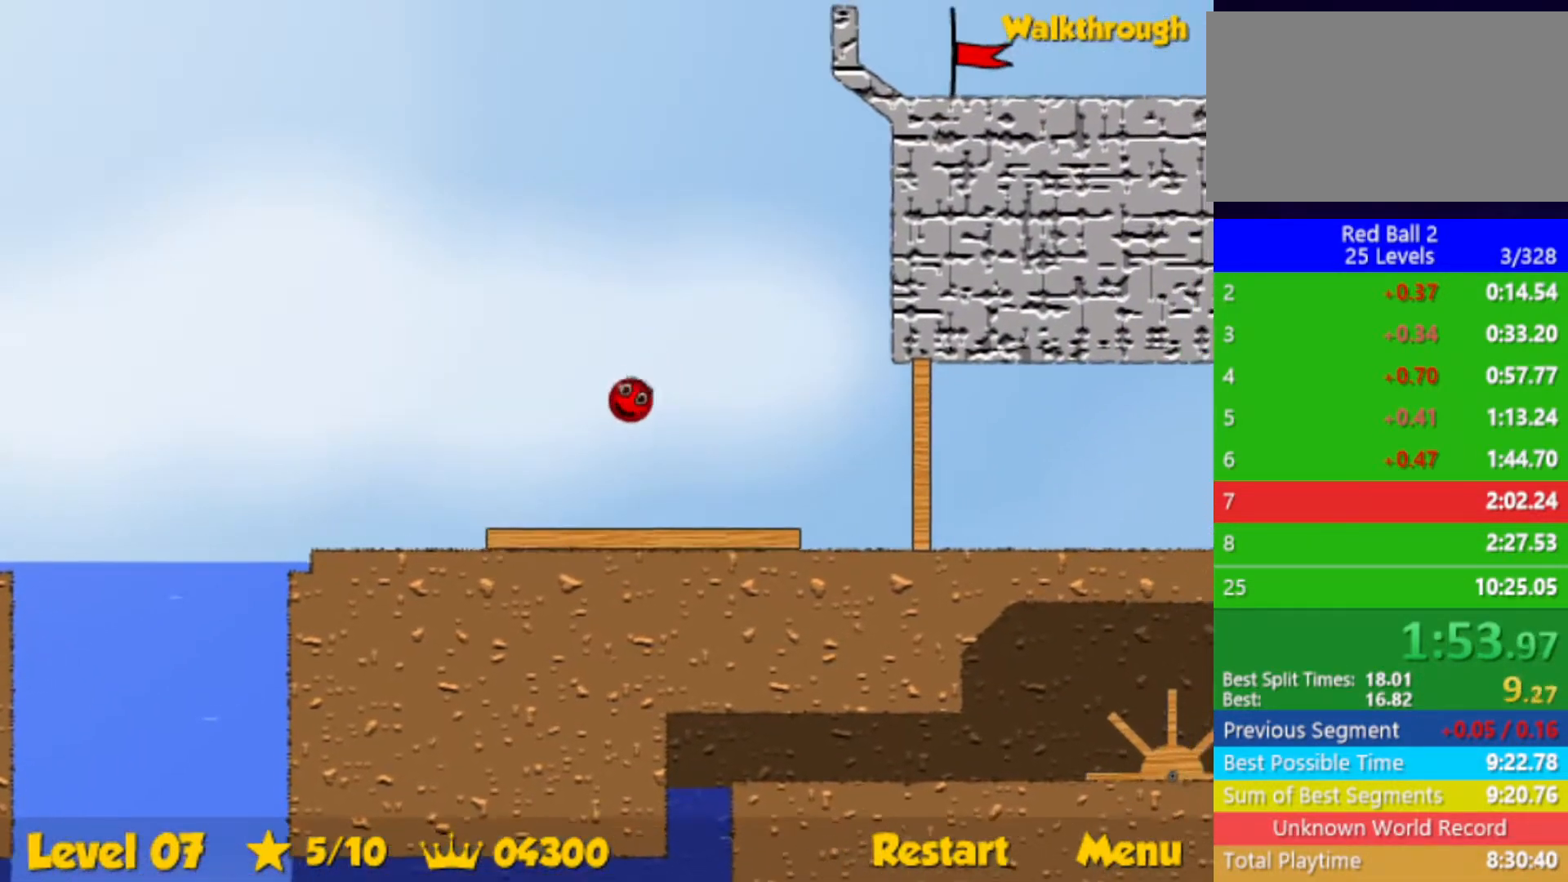
{"keys": [], "events": [[83, "left", "up"]]}